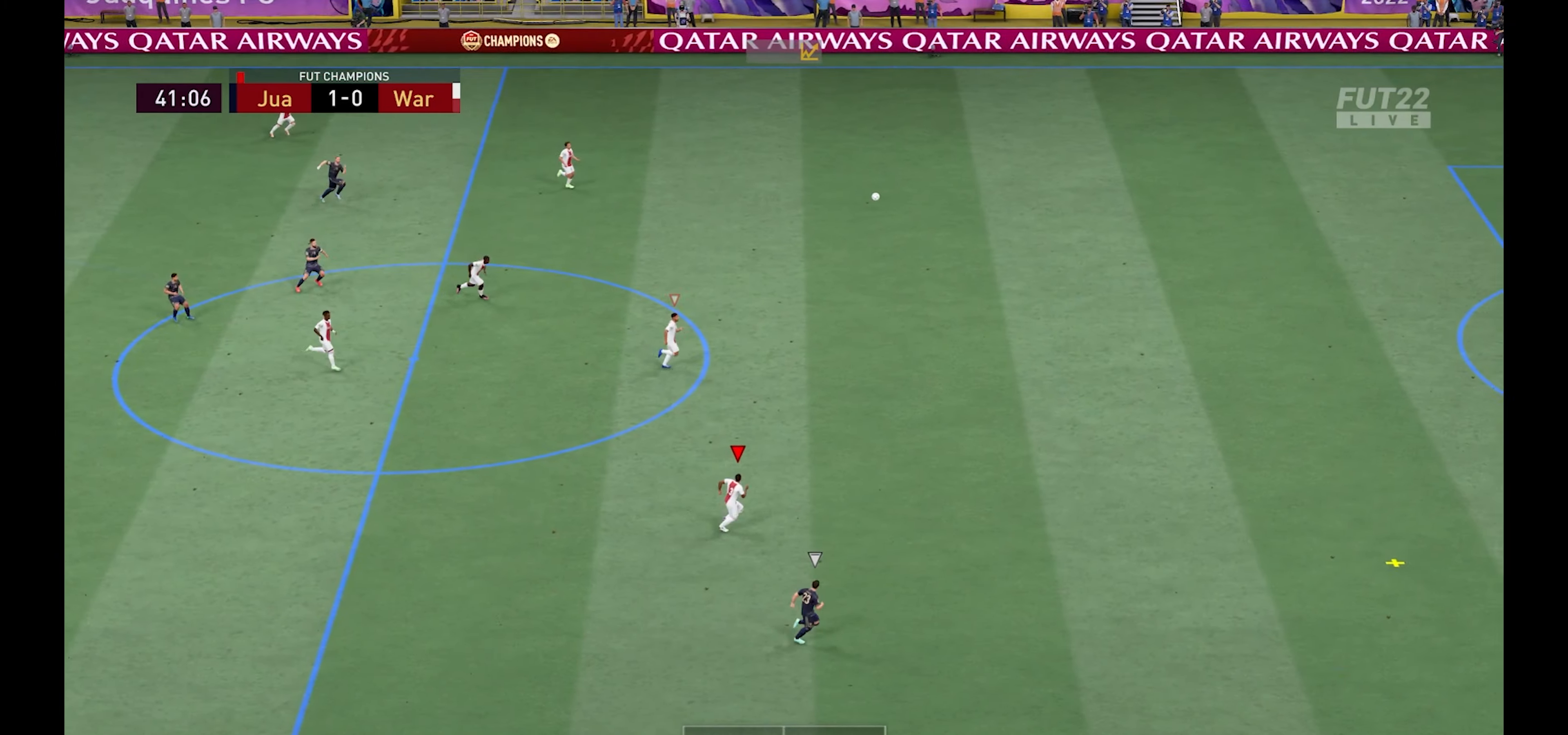
Gameplay with a controller (Xbox layout); each line is a JSON object with the inputs held at the frame after it. "events" lists button and stick changes between this image and that frame as [ms after this image, input, new state], when the widget could be followed in between.
{"buttons": ["R1"], "left_stick": "right", "right_stick": "center", "events": []}
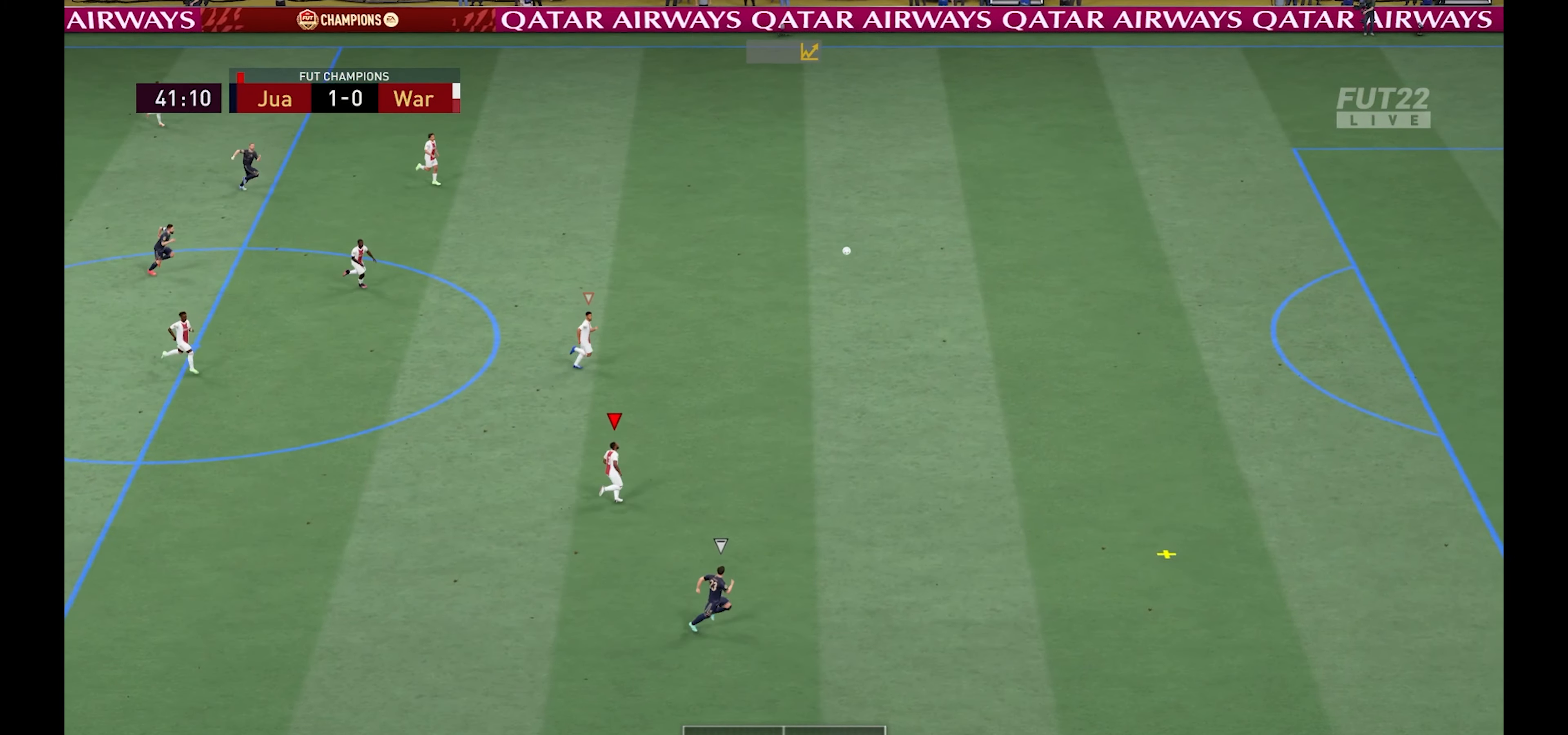
{"buttons": ["R1"], "left_stick": "right", "right_stick": "center", "events": []}
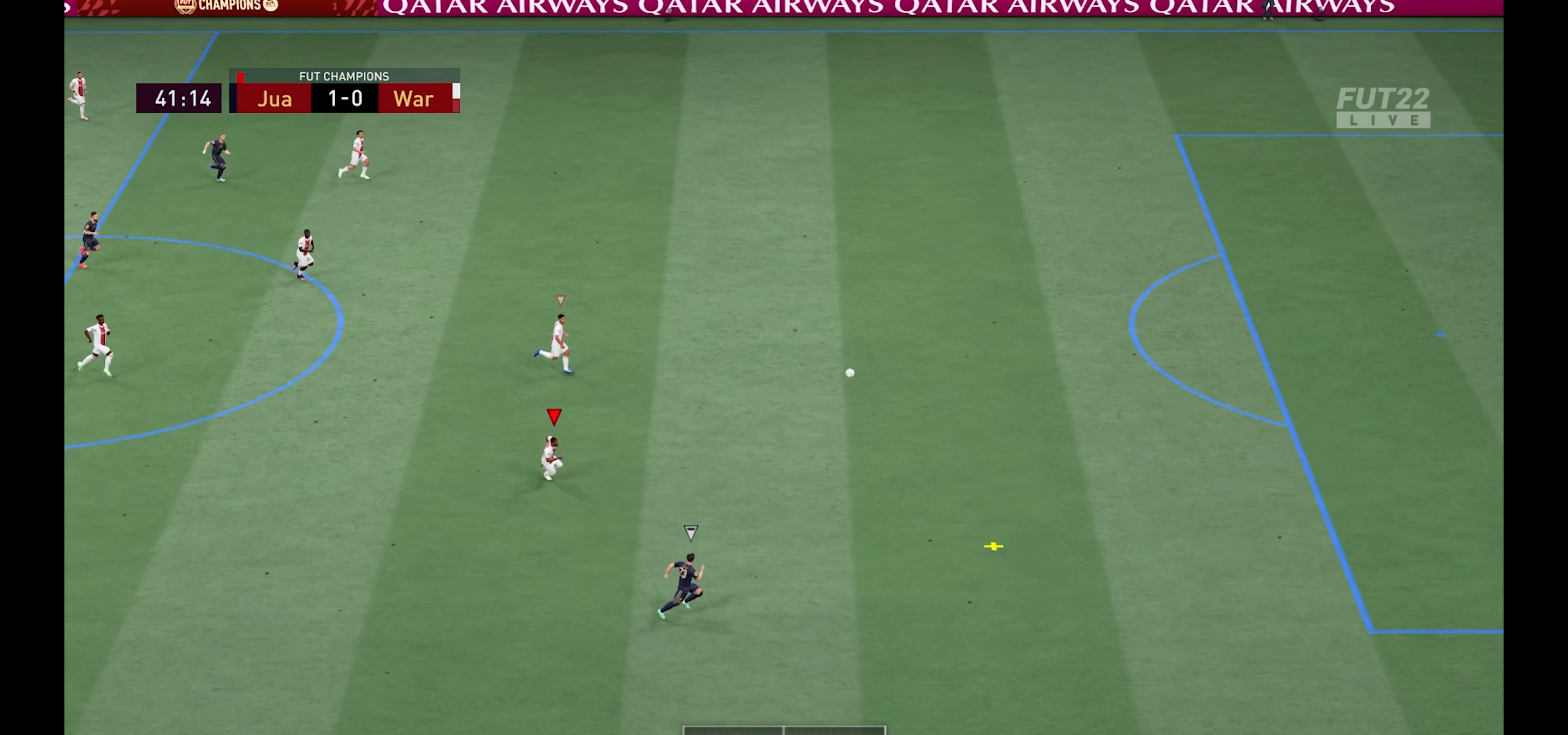
{"buttons": ["R1"], "left_stick": "right", "right_stick": "center", "events": []}
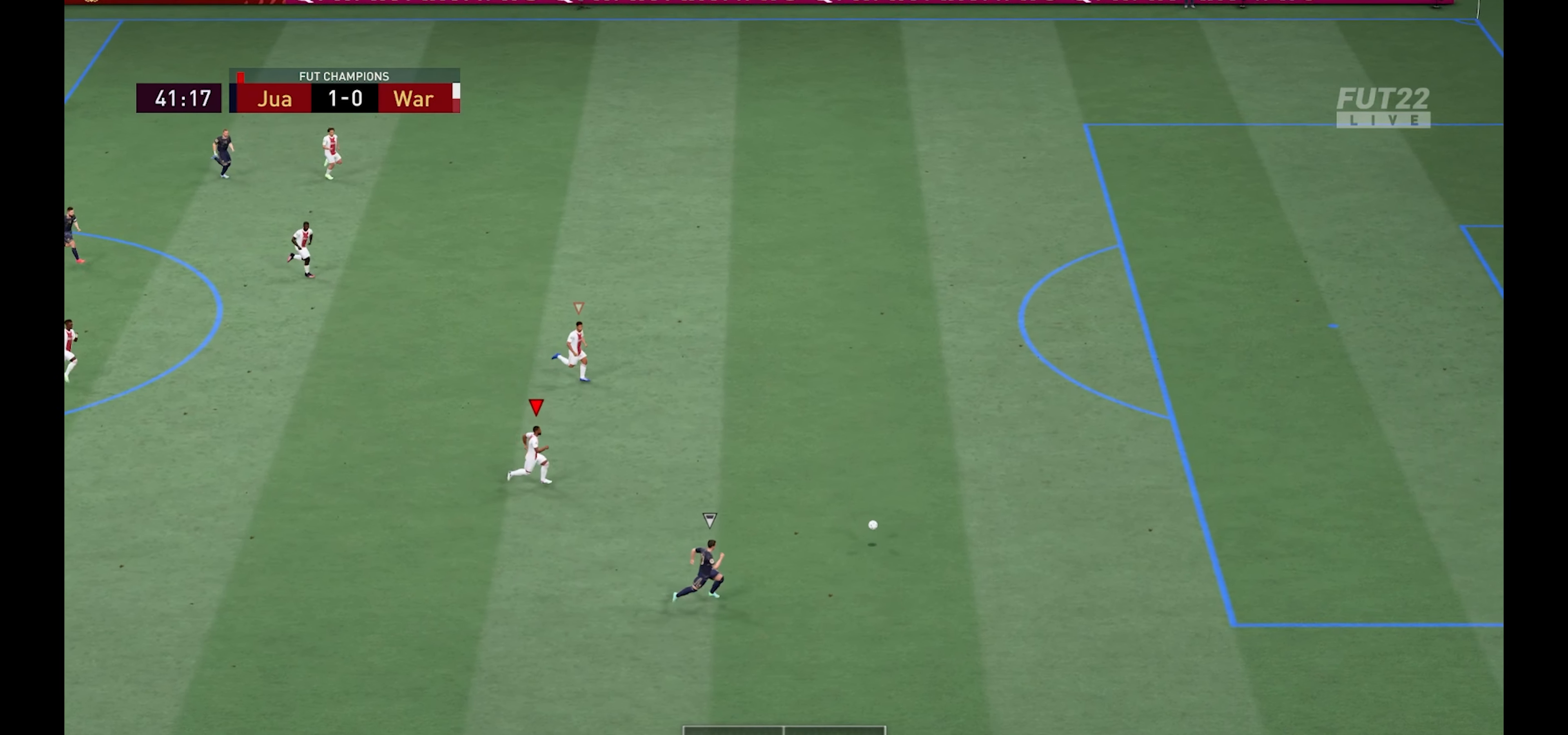
{"buttons": ["R1"], "left_stick": "right", "right_stick": "center", "events": []}
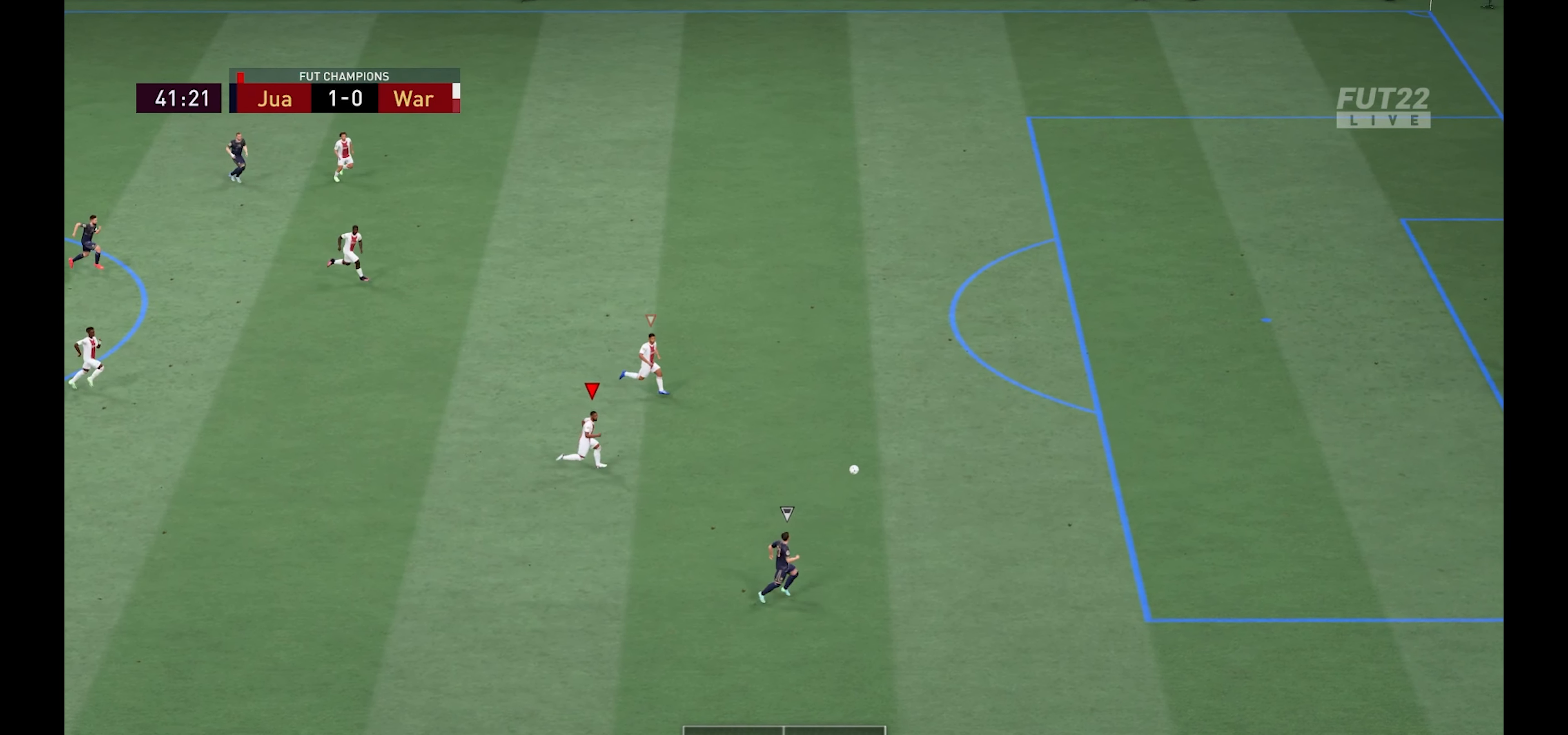
{"buttons": ["R1"], "left_stick": "right", "right_stick": "center", "events": []}
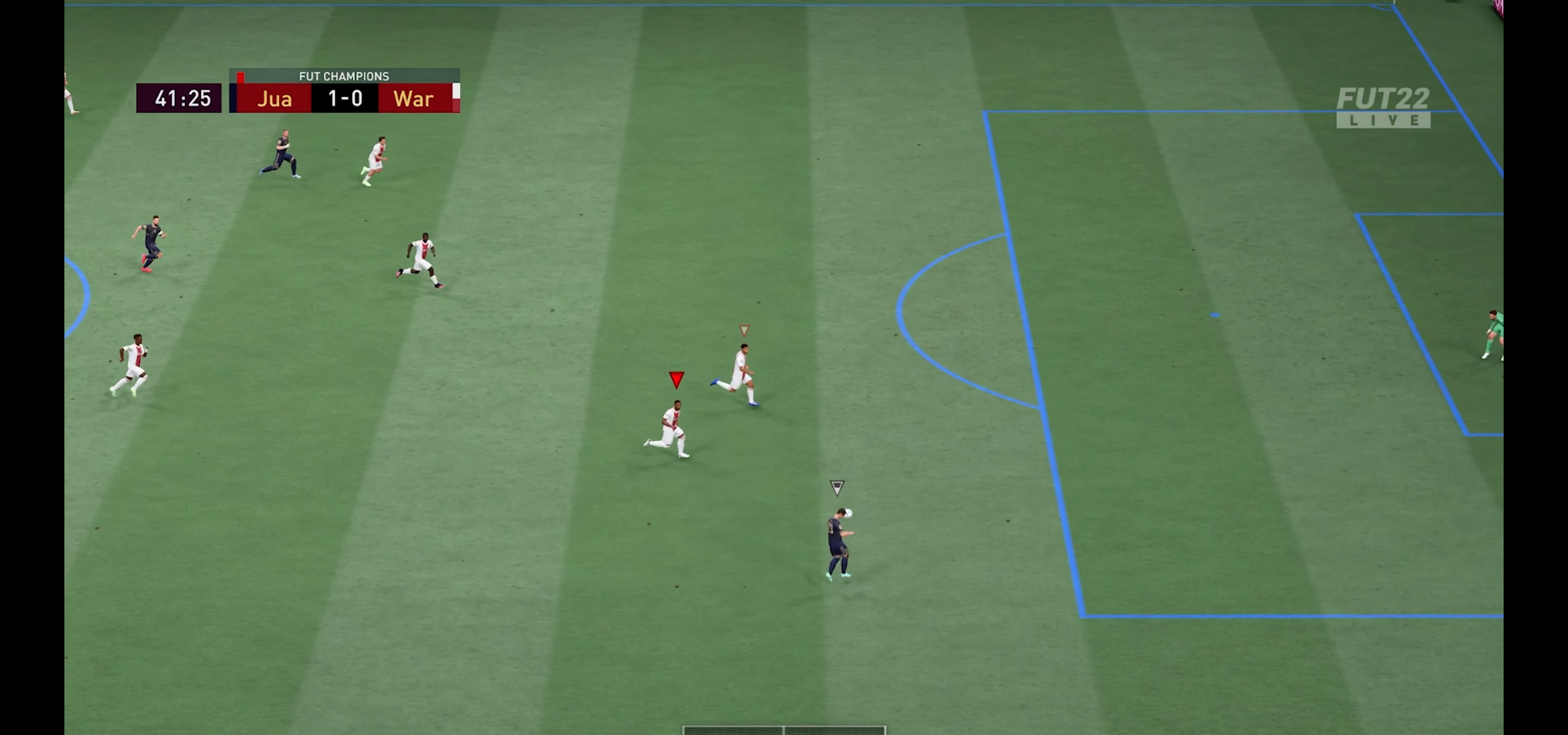
{"buttons": ["R1"], "left_stick": "right", "right_stick": "center", "events": []}
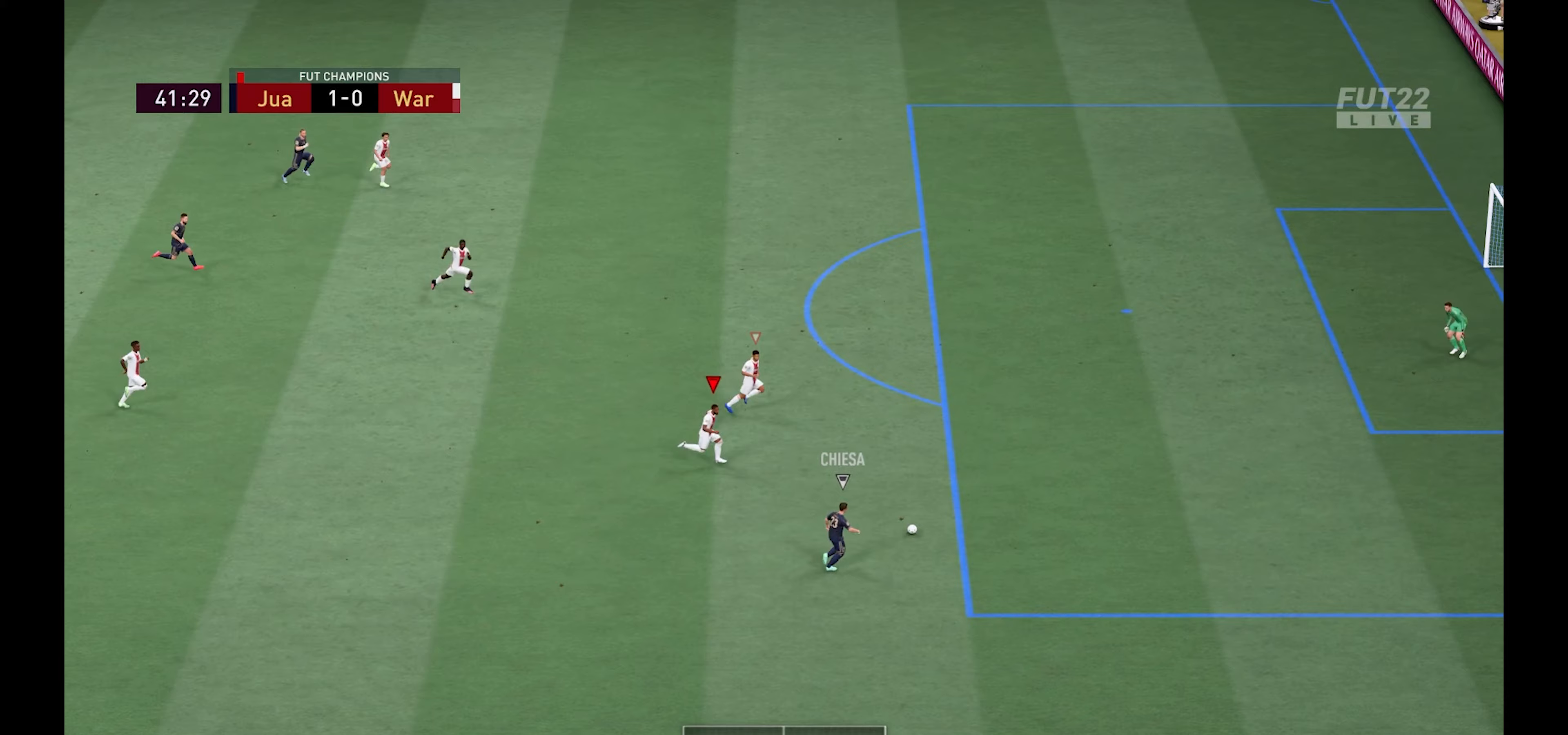
{"buttons": ["R1"], "left_stick": "right", "right_stick": "center", "events": []}
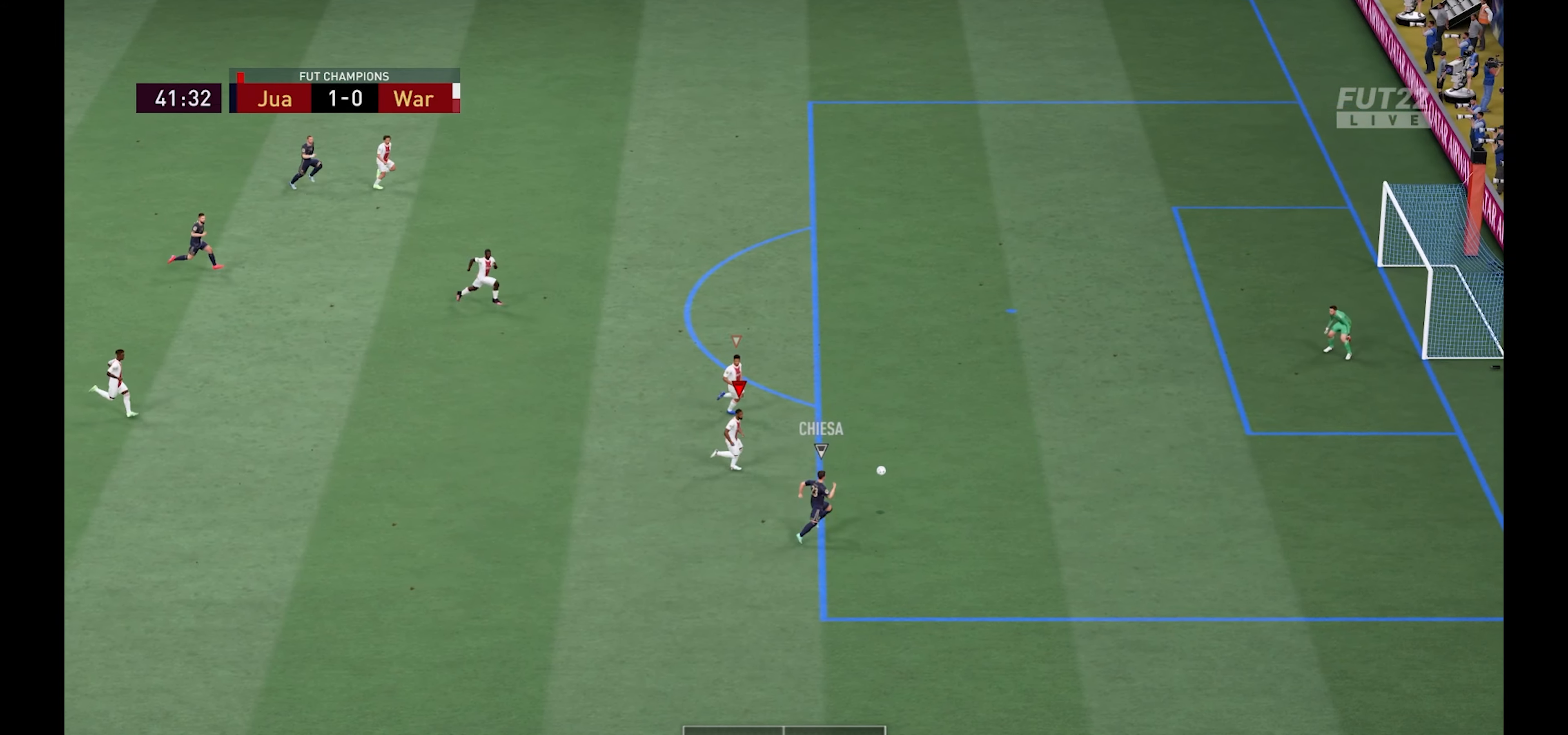
{"buttons": ["L2", "R1", "R2", "L3"], "left_stick": "down", "right_stick": "center", "events": [[233, "L2", "down"], [283, "L3", "down"], [300, "left_stick", "down"], [450, "R2", "down"]]}
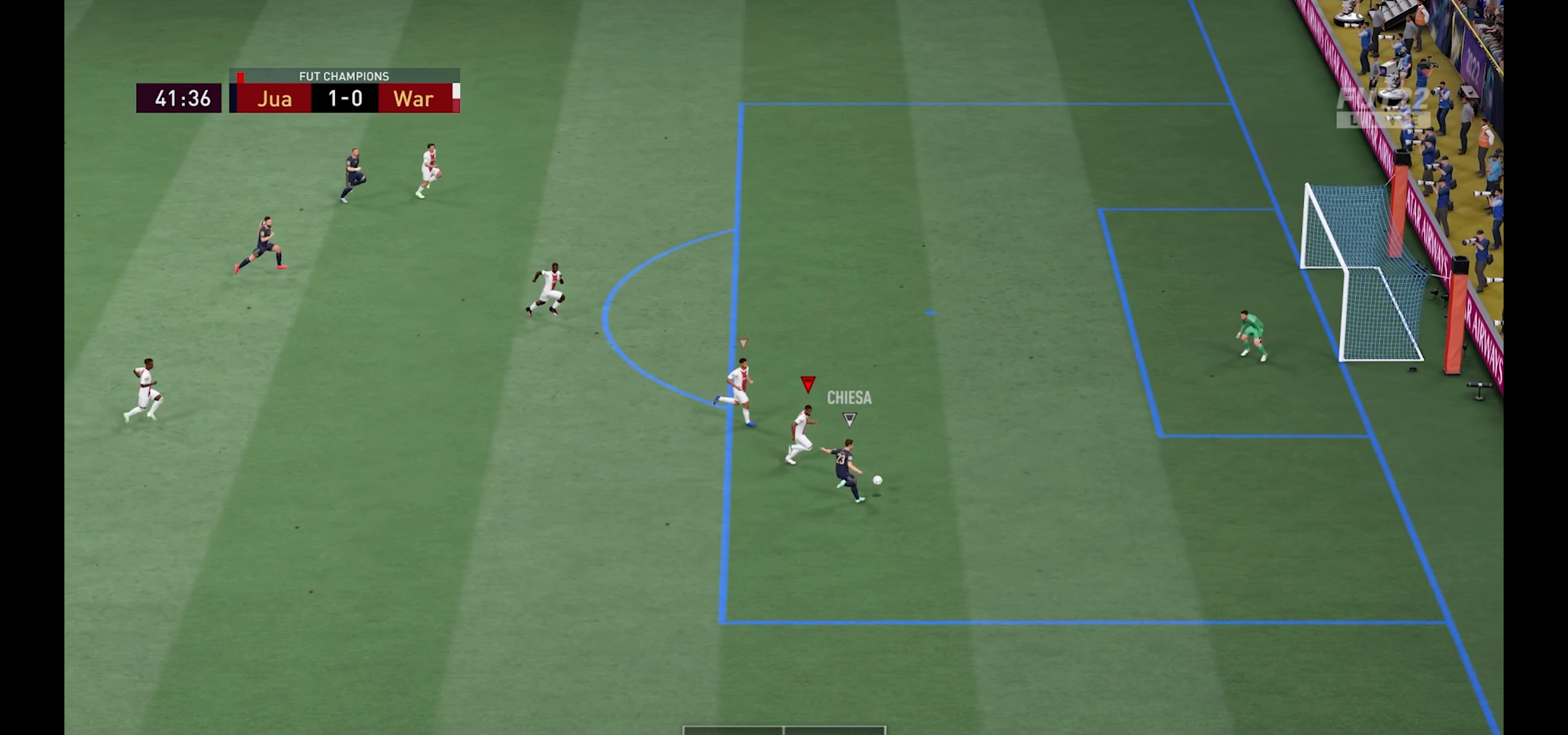
{"buttons": ["L2", "R1", "R2"], "left_stick": "down", "right_stick": "center", "events": [[500, "L3", "up"]]}
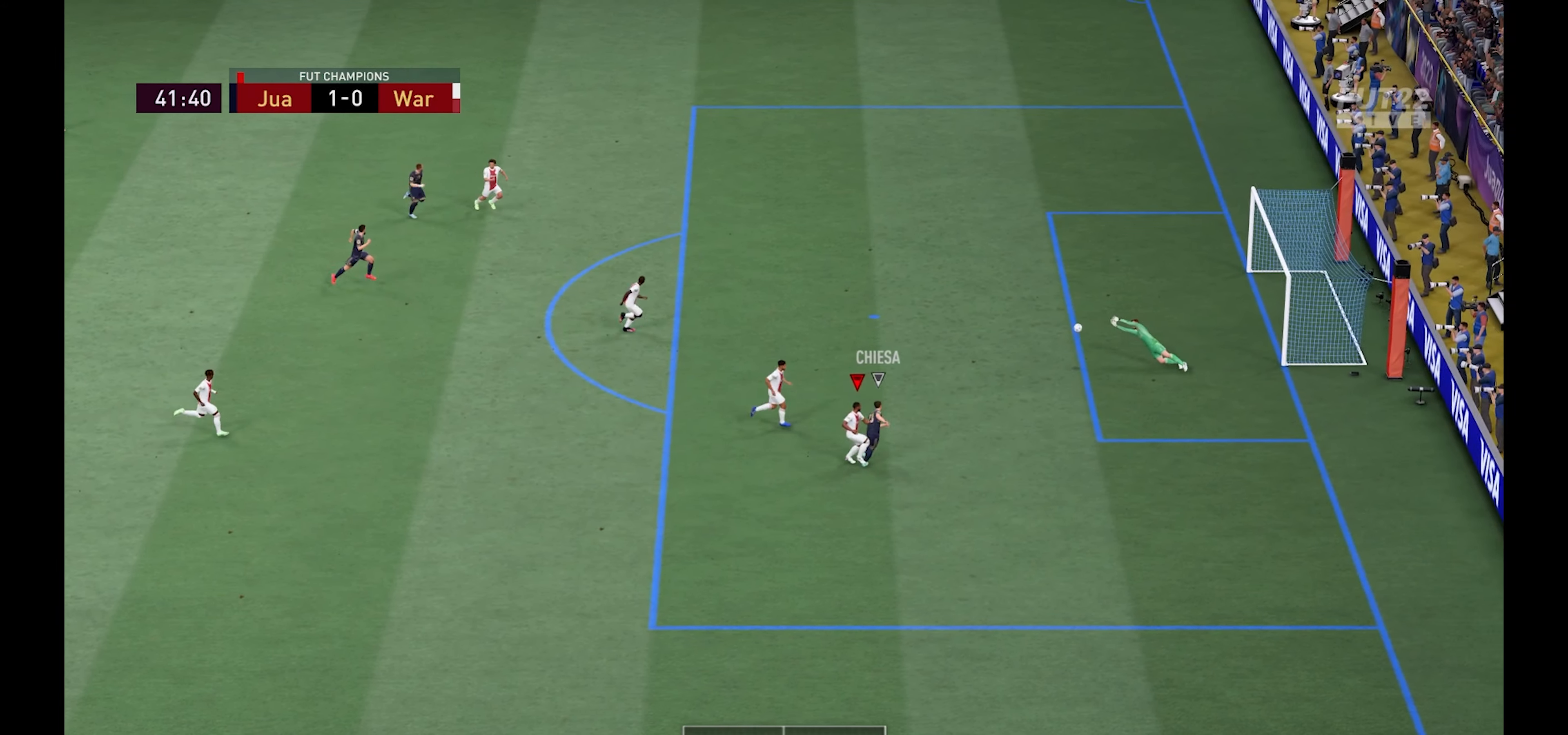
{"buttons": [], "left_stick": "center", "right_stick": "center", "events": [[67, "R2", "up"], [167, "left_stick", "center"], [200, "L2", "up"], [283, "R1", "up"]]}
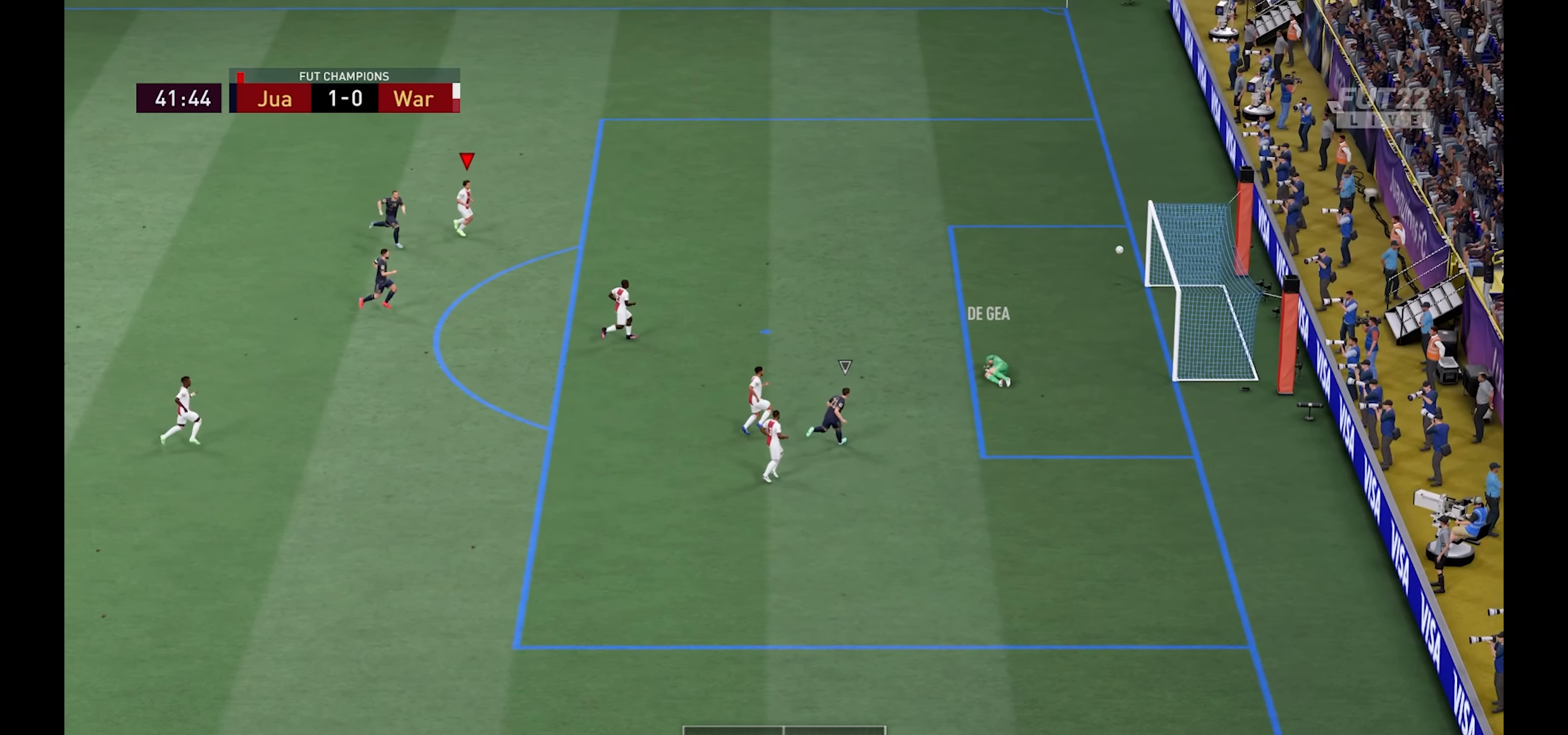
{"buttons": ["A", "L1", "R1"], "left_stick": "center", "right_stick": "center", "events": [[383, "A", "down"], [383, "L1", "down"], [383, "R1", "down"]]}
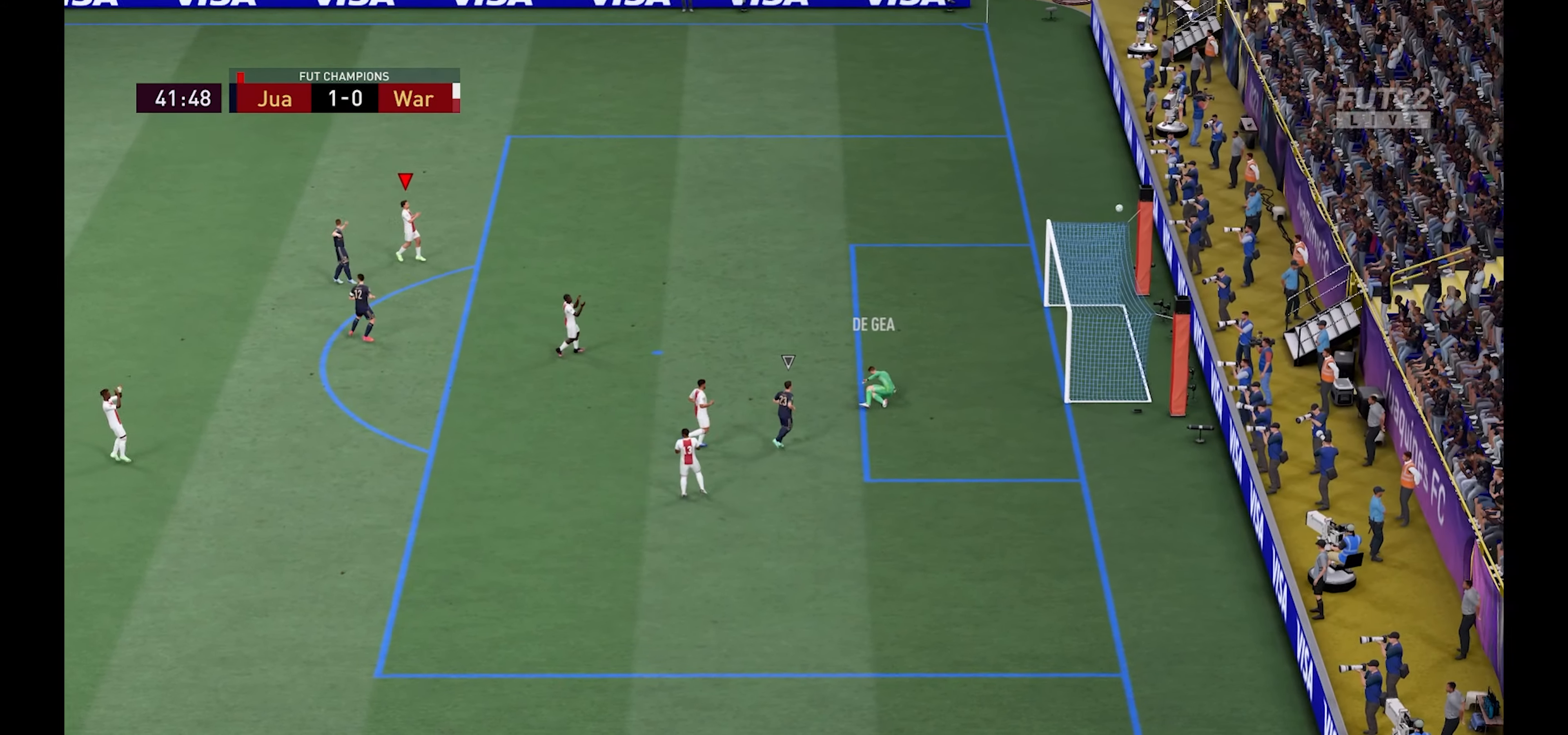
{"buttons": ["A", "L1", "R1"], "left_stick": "center", "right_stick": "center", "events": [[83, "A", "up"], [83, "L1", "up"], [83, "R1", "up"], [367, "A", "down"], [367, "R1", "down"], [400, "L1", "down"]]}
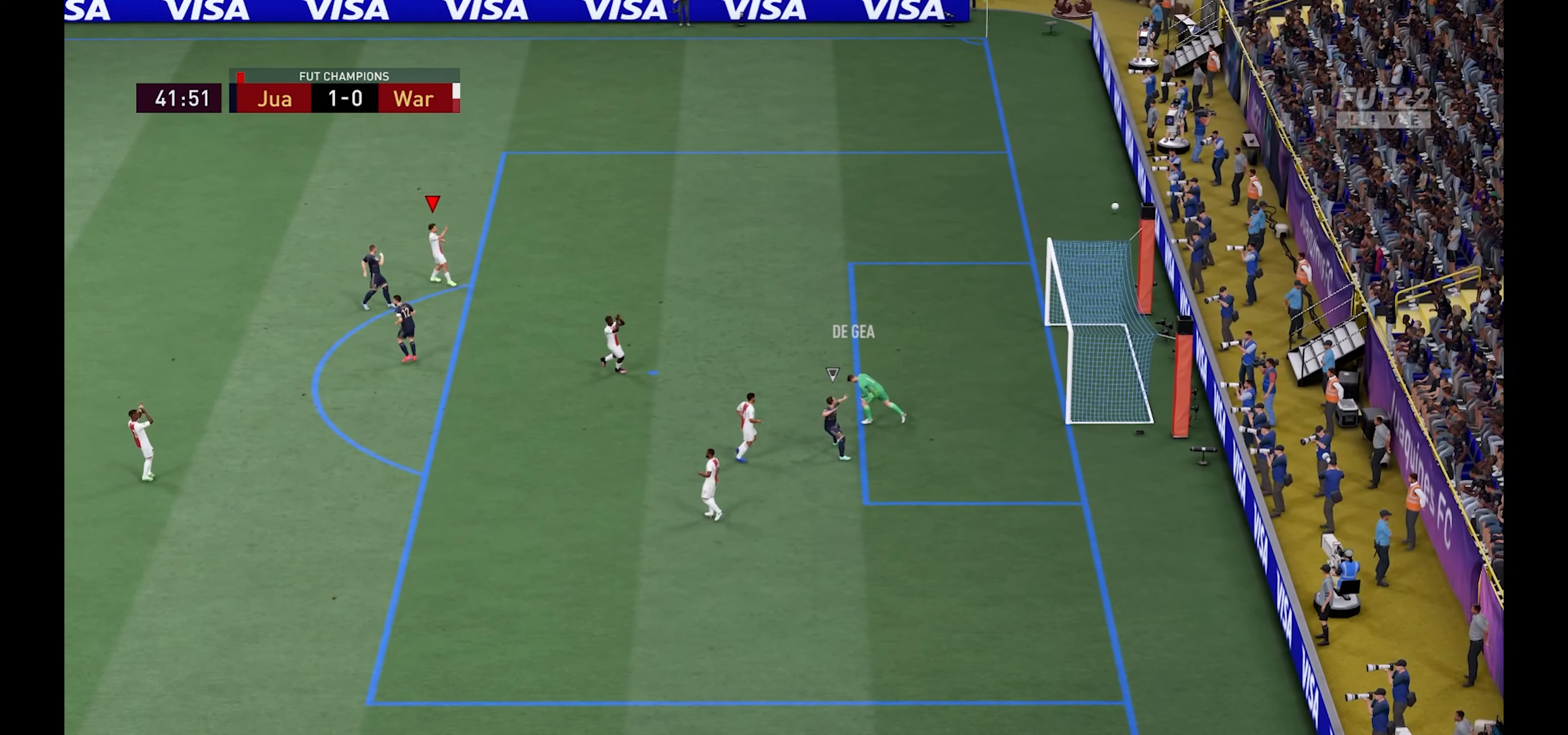
{"buttons": [], "left_stick": "center", "right_stick": "center", "events": [[67, "A", "up"], [67, "L1", "up"], [67, "R1", "up"]]}
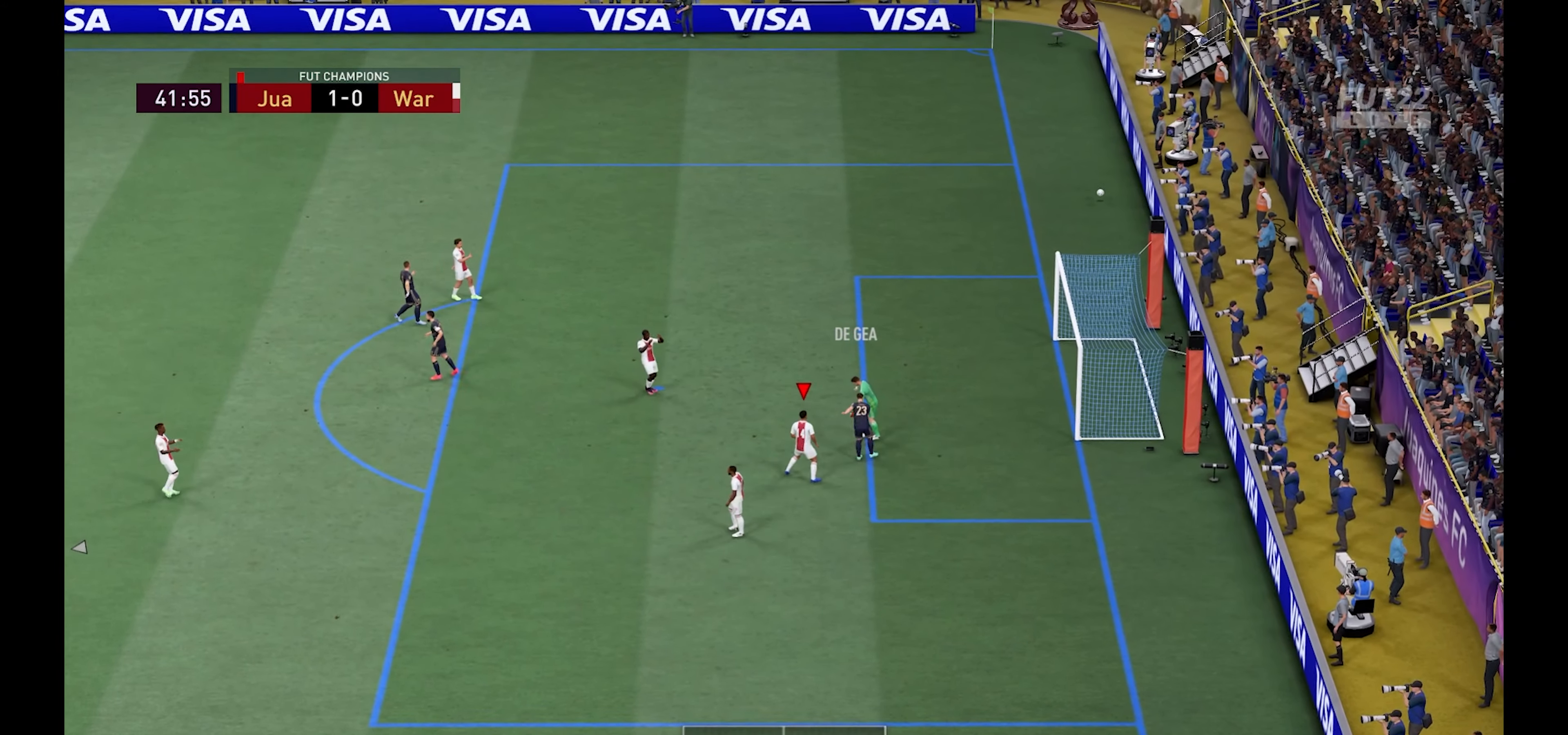
{"buttons": [], "left_stick": "center", "right_stick": "center", "events": []}
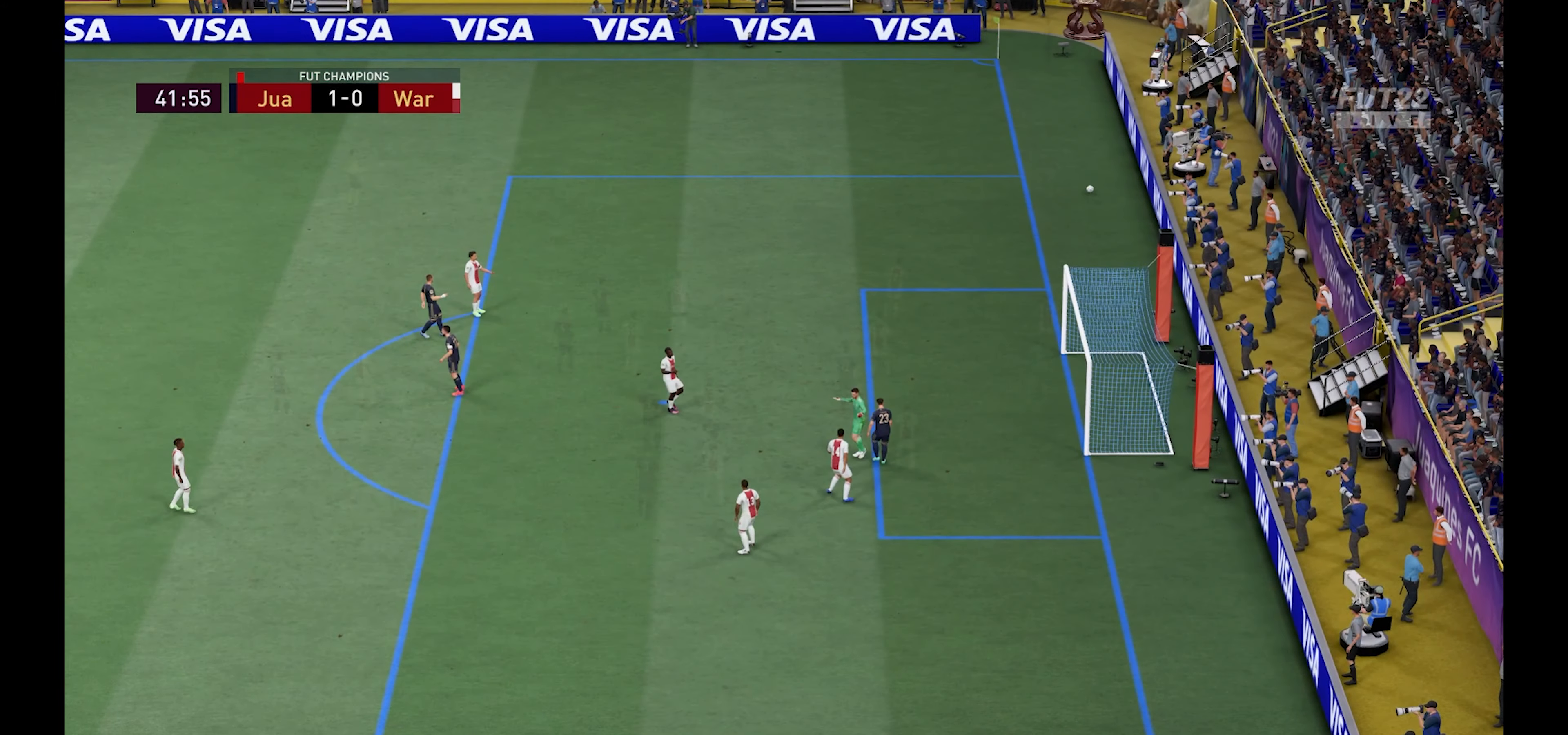
{"buttons": [], "left_stick": "center", "right_stick": "center", "events": [[83, "R1", "down"], [100, "A", "down"], [200, "A", "up"], [200, "R1", "up"]]}
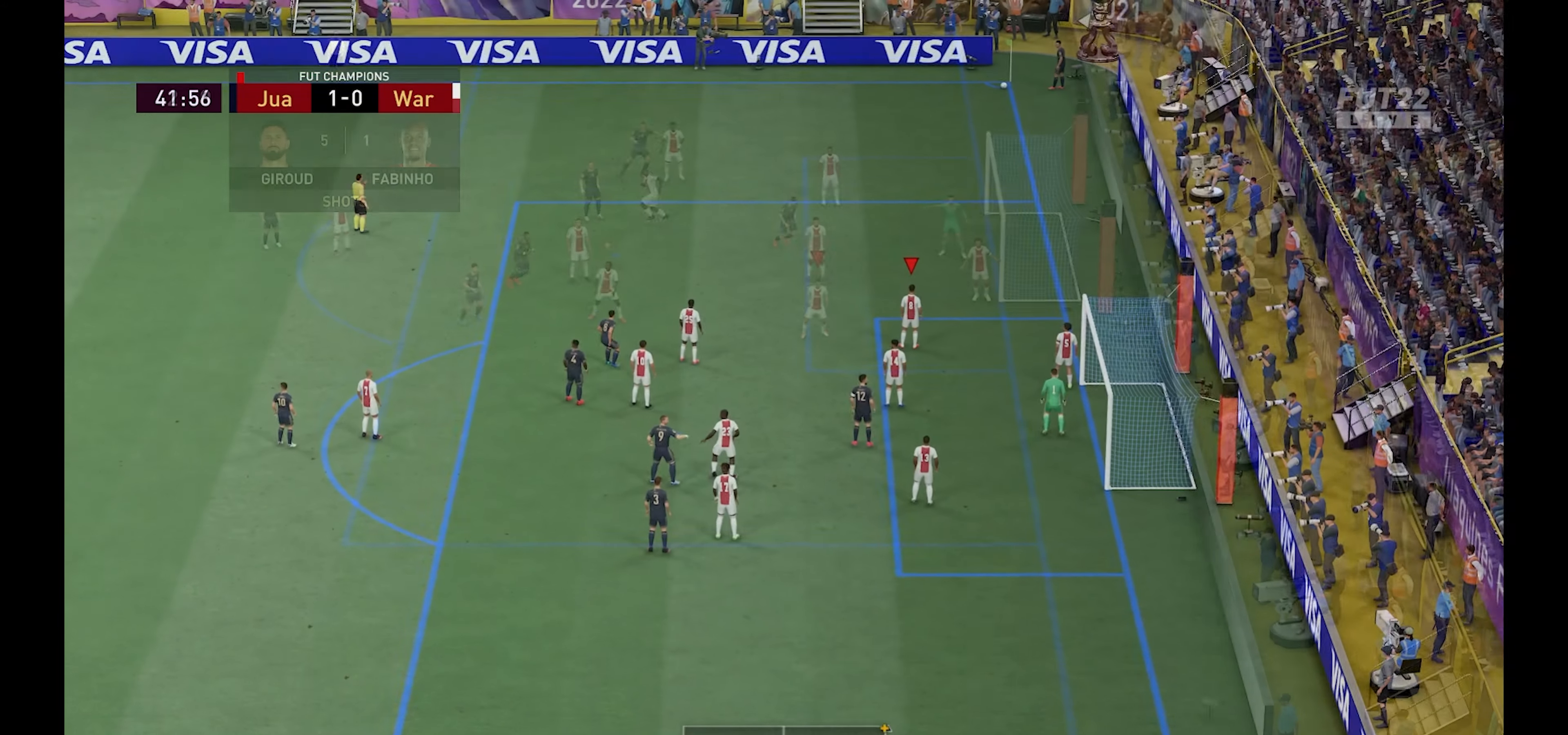
{"buttons": [], "left_stick": "center", "right_stick": "center", "events": [[167, "left_stick", "left"], [250, "left_stick", "up-left"], [350, "left_stick", "up"], [500, "left_stick", "center"]]}
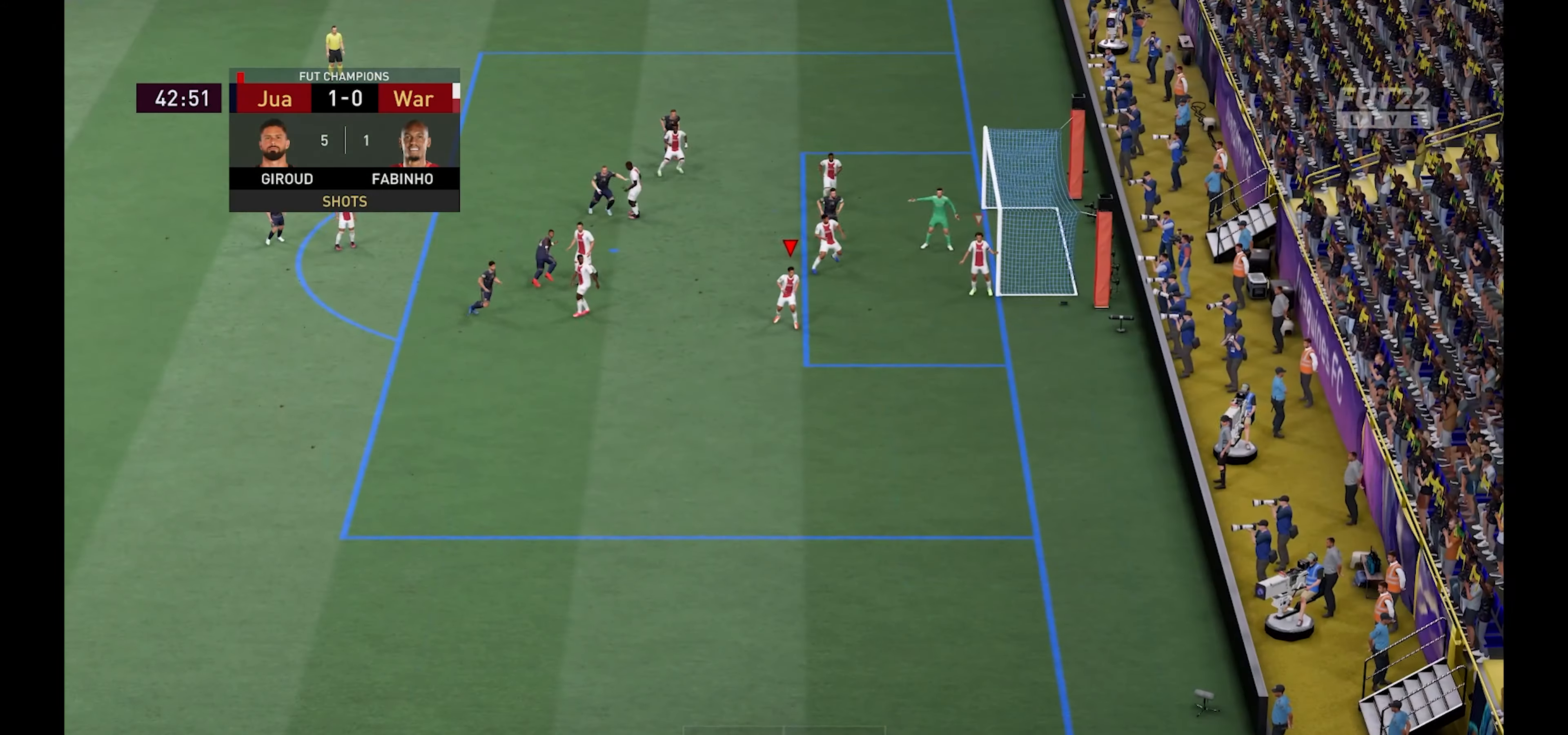
{"buttons": [], "left_stick": "up-left", "right_stick": "center", "events": [[500, "left_stick", "up-left"]]}
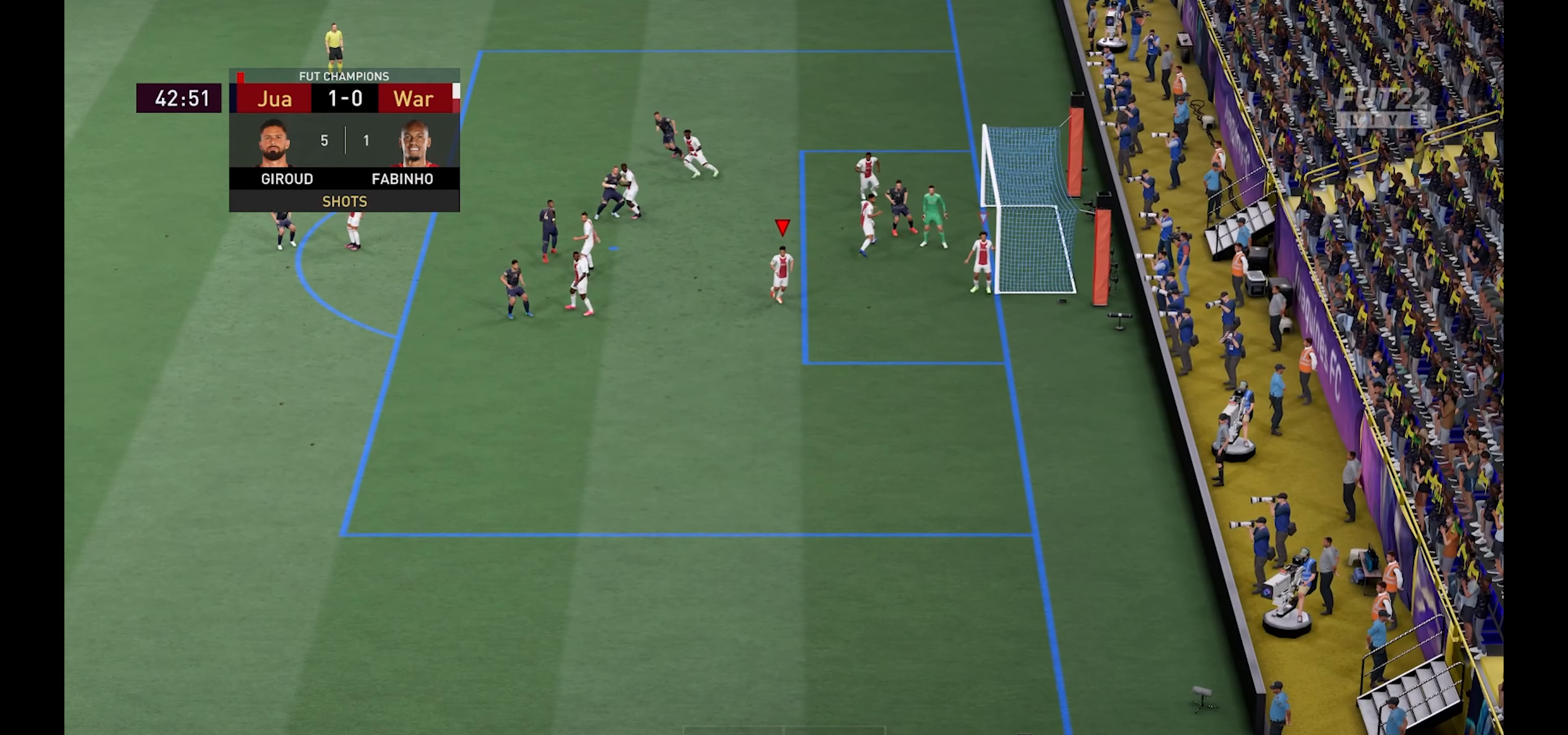
{"buttons": ["R1"], "left_stick": "left", "right_stick": "center", "events": [[34, "R1", "down"], [284, "left_stick", "left"]]}
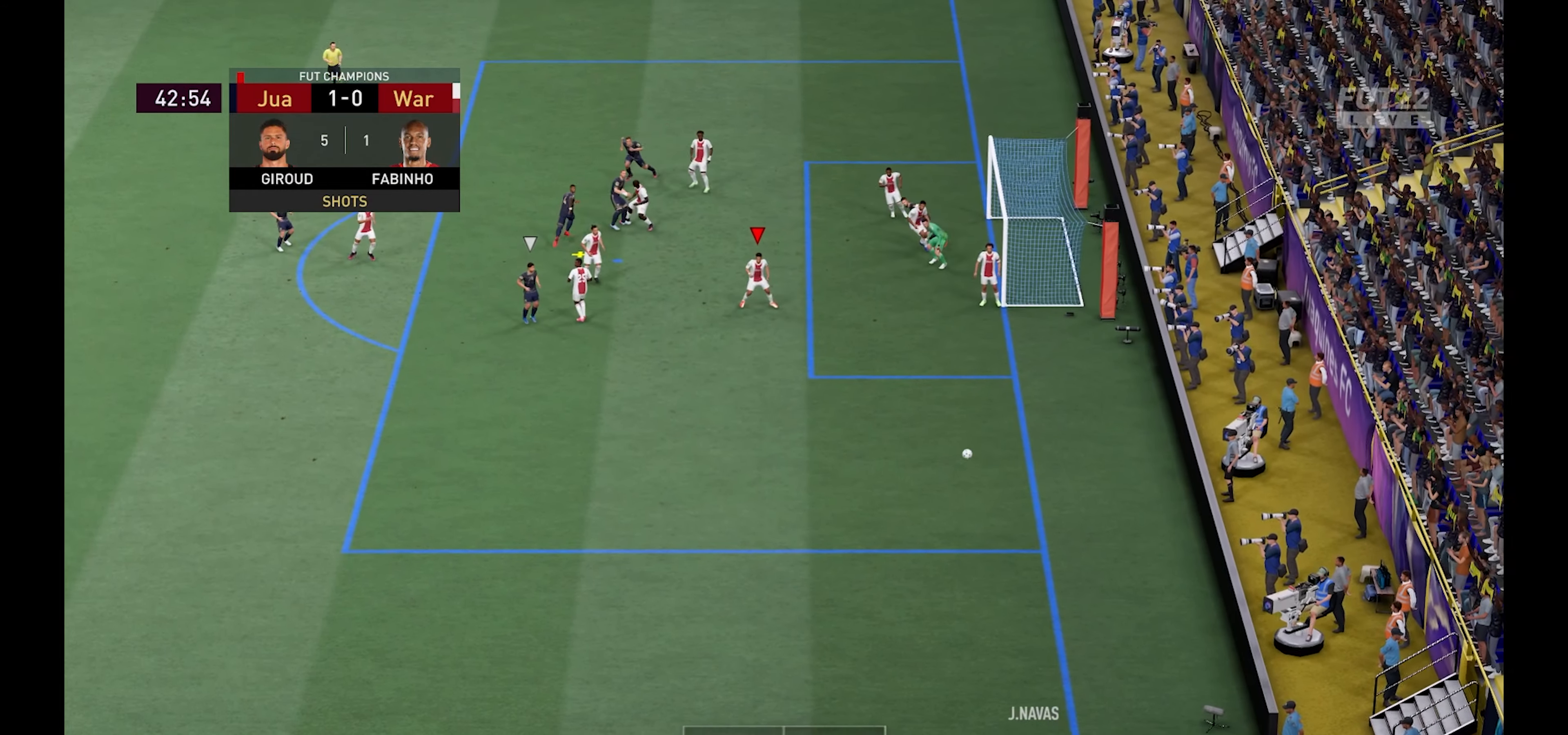
{"buttons": [], "left_stick": "left", "right_stick": "center", "events": [[50, "A", "down"], [84, "R1", "up"], [167, "A", "up"], [217, "A", "down"], [317, "A", "up"], [367, "A", "down"], [467, "A", "up"]]}
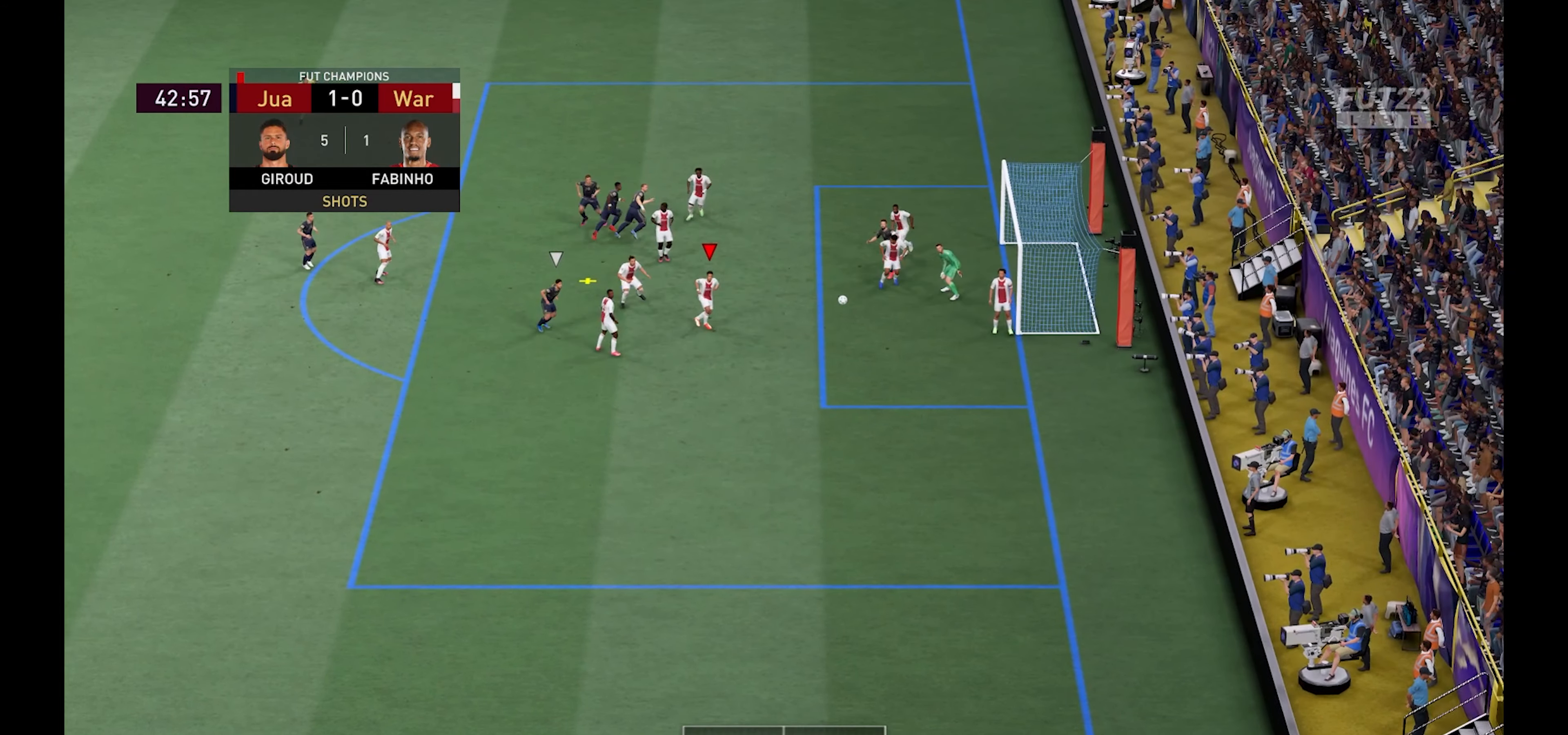
{"buttons": ["R1"], "left_stick": "left", "right_stick": "center", "events": [[67, "A", "down"], [100, "A", "up"], [167, "A", "down"], [267, "A", "up"], [467, "R1", "down"]]}
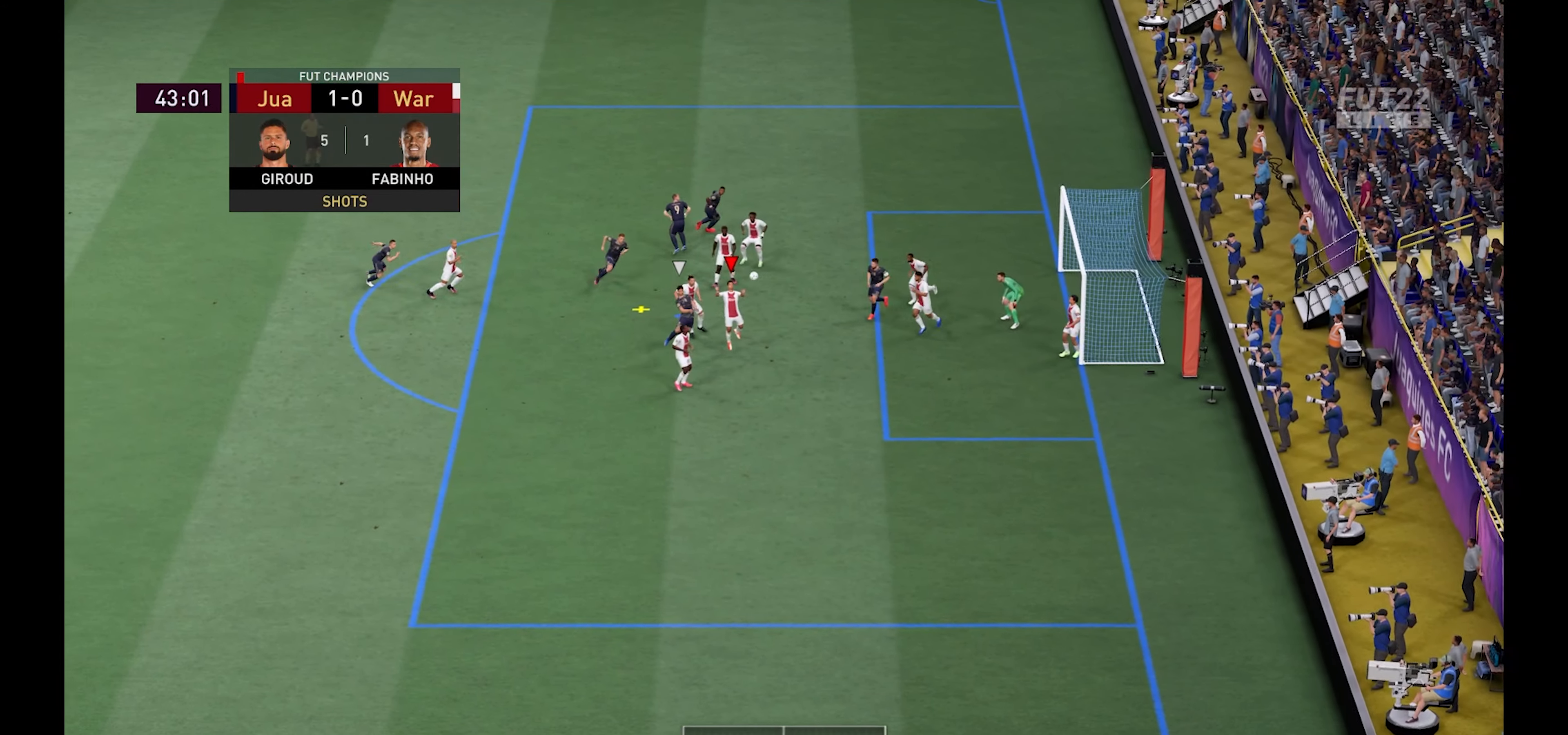
{"buttons": ["R1"], "left_stick": "left", "right_stick": "center", "events": []}
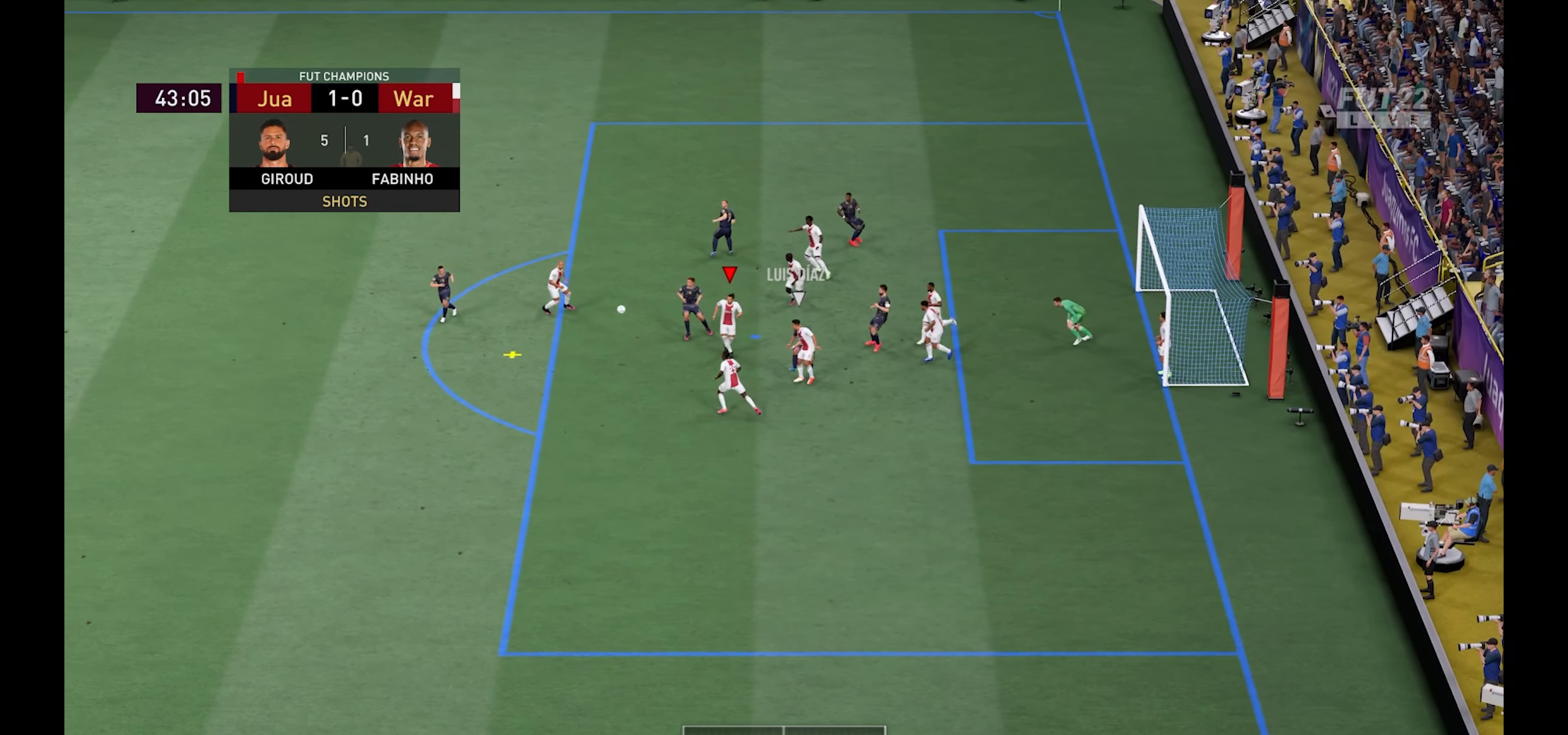
{"buttons": ["L1", "R1"], "left_stick": "left", "right_stick": "center", "events": [[434, "L1", "down"]]}
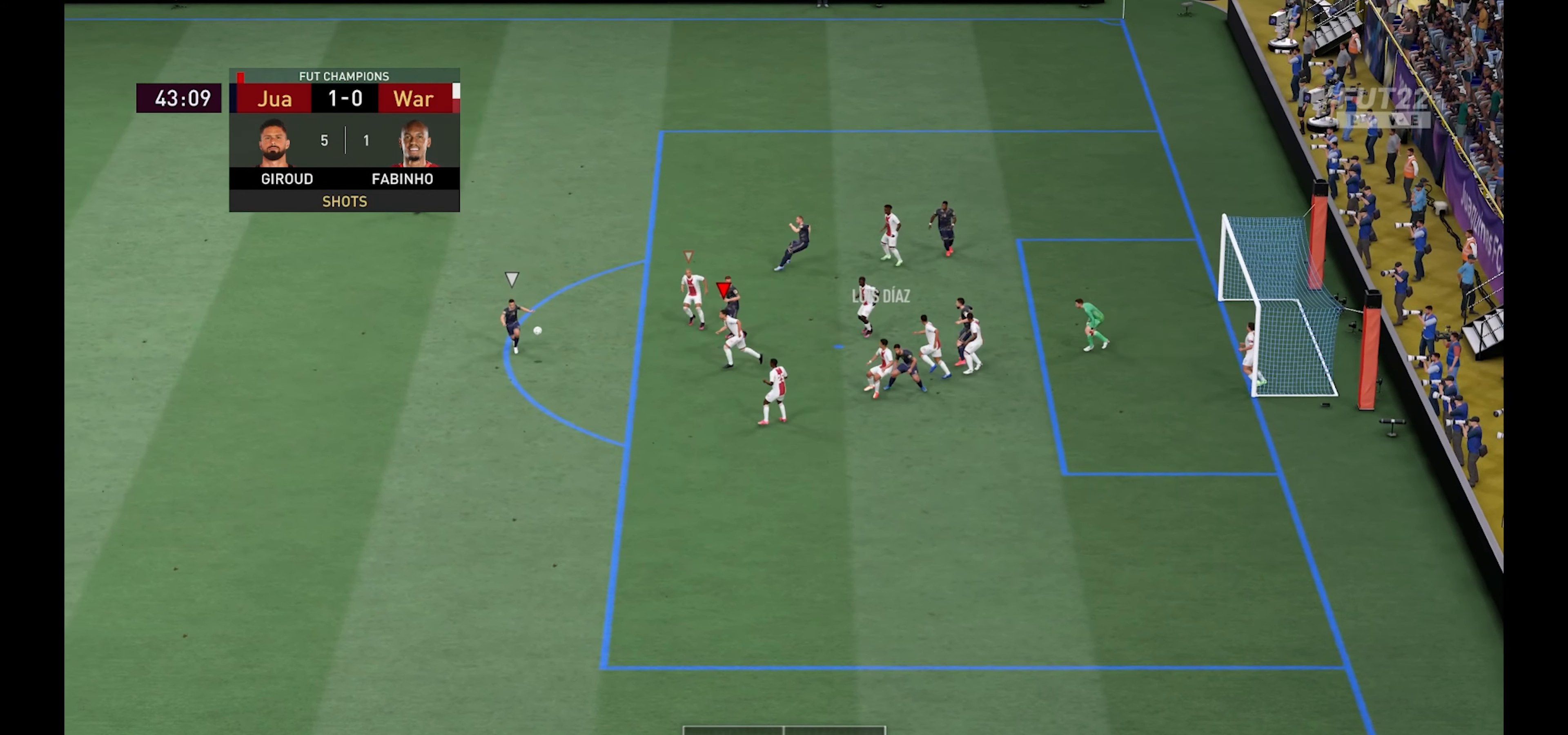
{"buttons": ["L2", "R1"], "left_stick": "down-left", "right_stick": "center", "events": [[67, "L1", "up"], [100, "L2", "down"], [217, "left_stick", "down-left"], [300, "L1", "down"], [434, "L1", "up"]]}
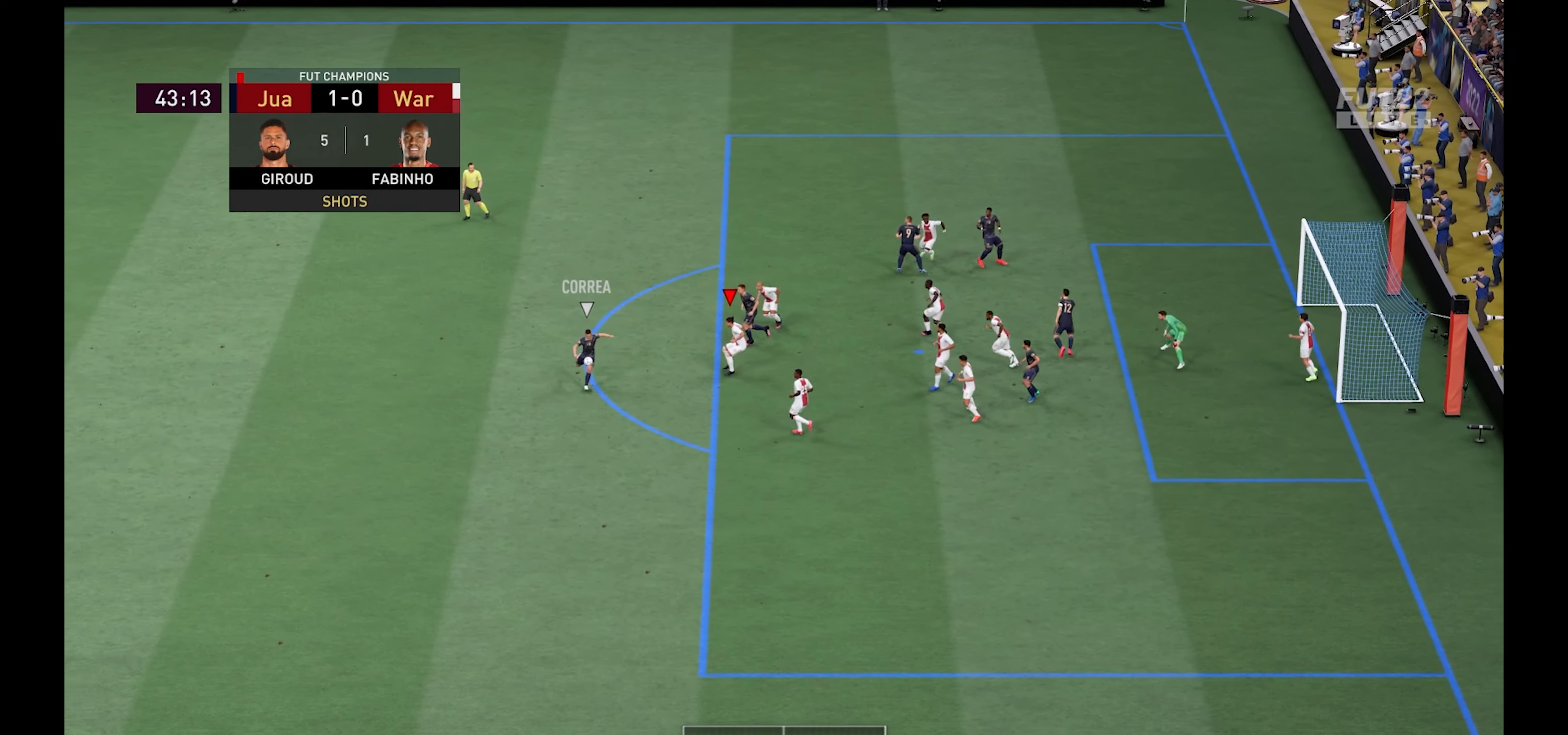
{"buttons": ["L2", "R1"], "left_stick": "down-left", "right_stick": "center", "events": []}
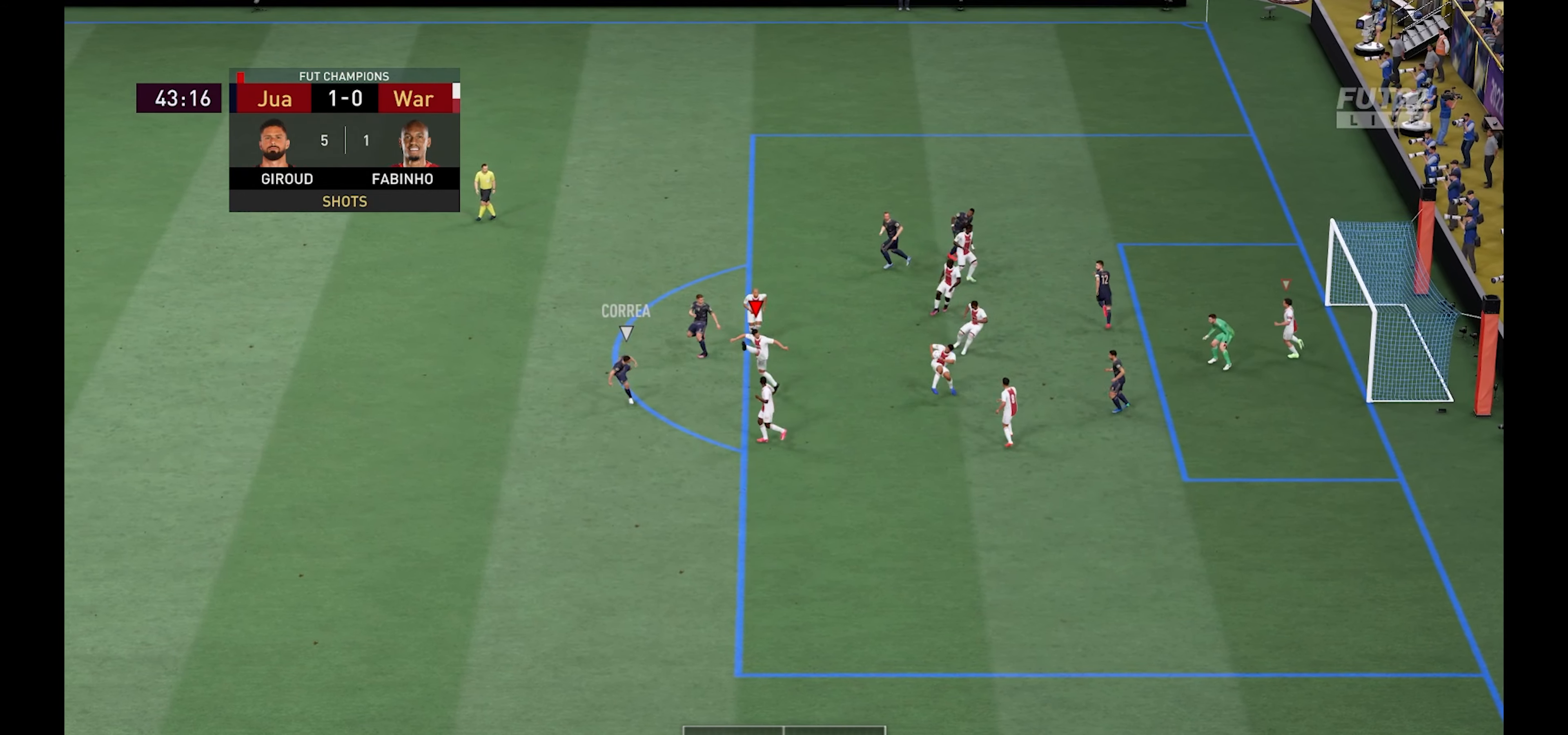
{"buttons": ["L2", "R1"], "left_stick": "left", "right_stick": "center", "events": [[184, "left_stick", "left"]]}
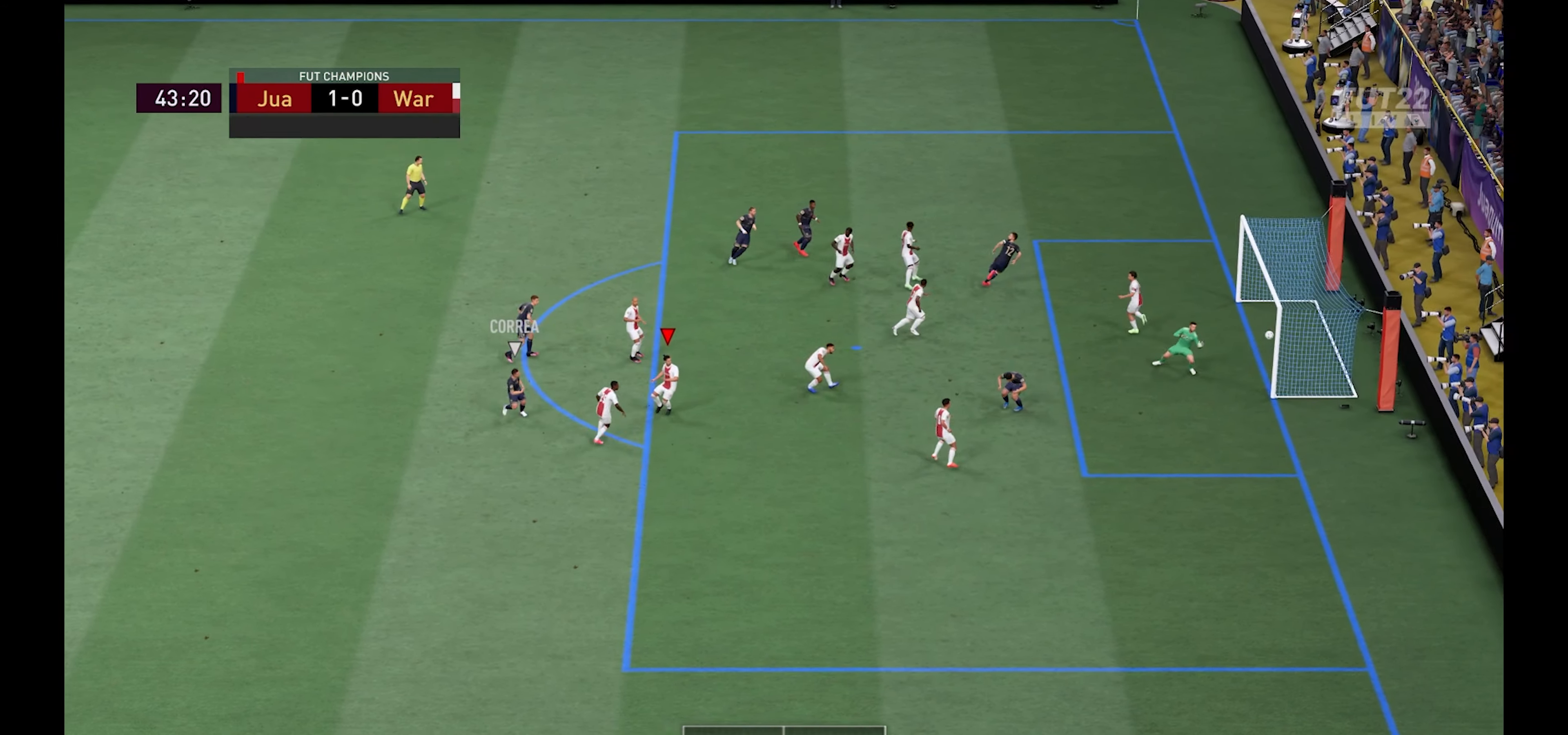
{"buttons": ["L2"], "left_stick": "center", "right_stick": "center", "events": [[334, "R1", "up"], [400, "left_stick", "center"]]}
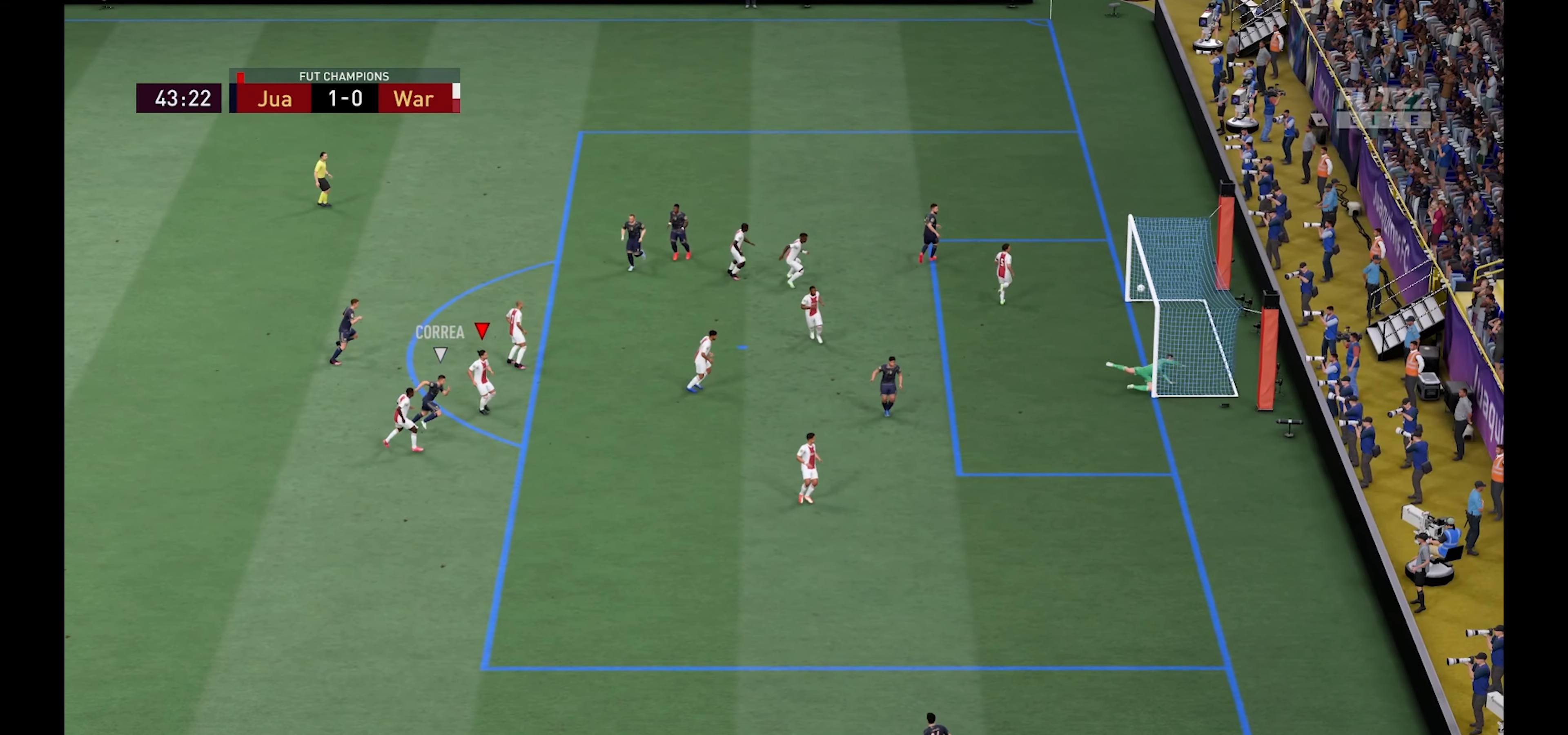
{"buttons": [], "left_stick": "center", "right_stick": "center", "events": [[100, "L2", "up"]]}
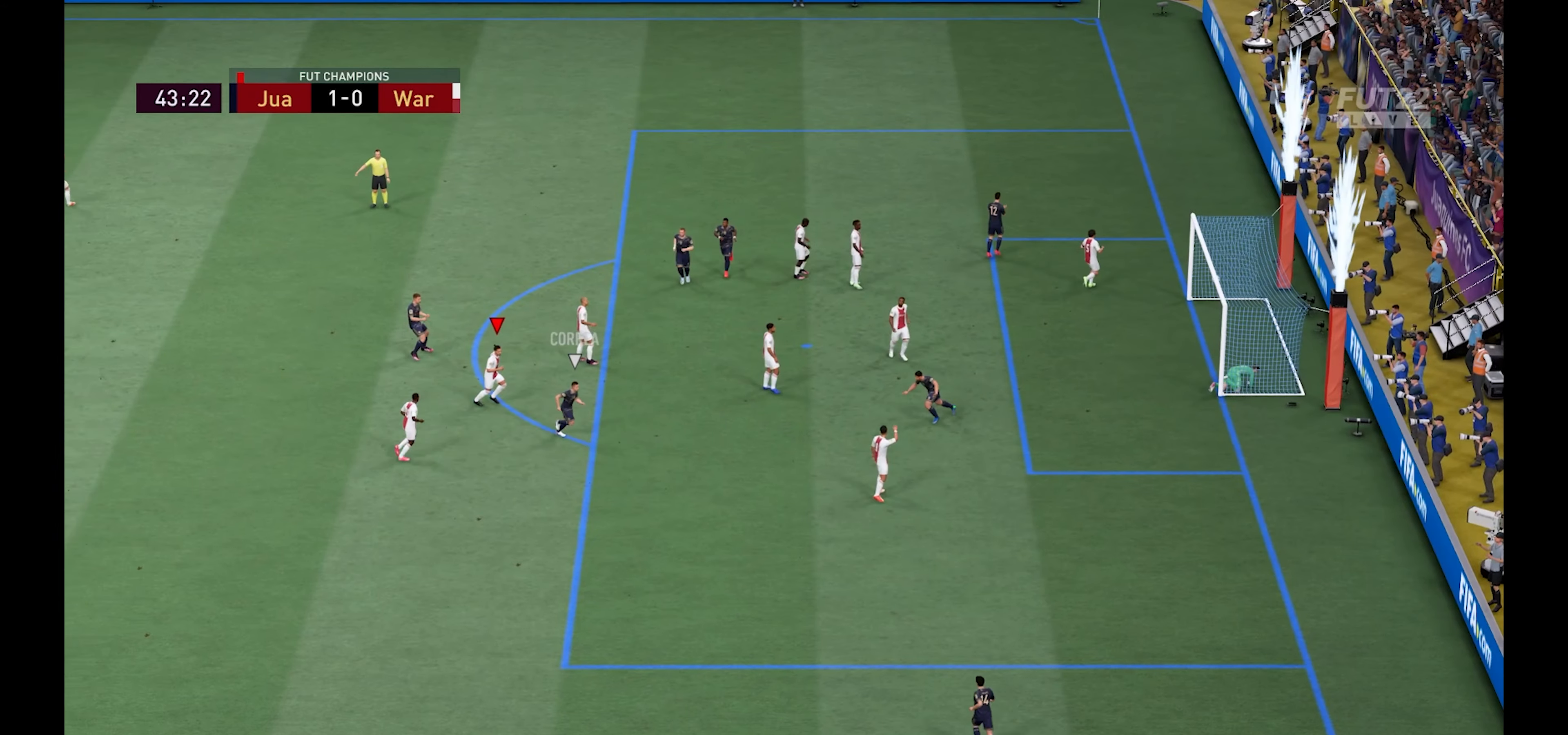
{"buttons": [], "left_stick": "center", "right_stick": "center", "events": []}
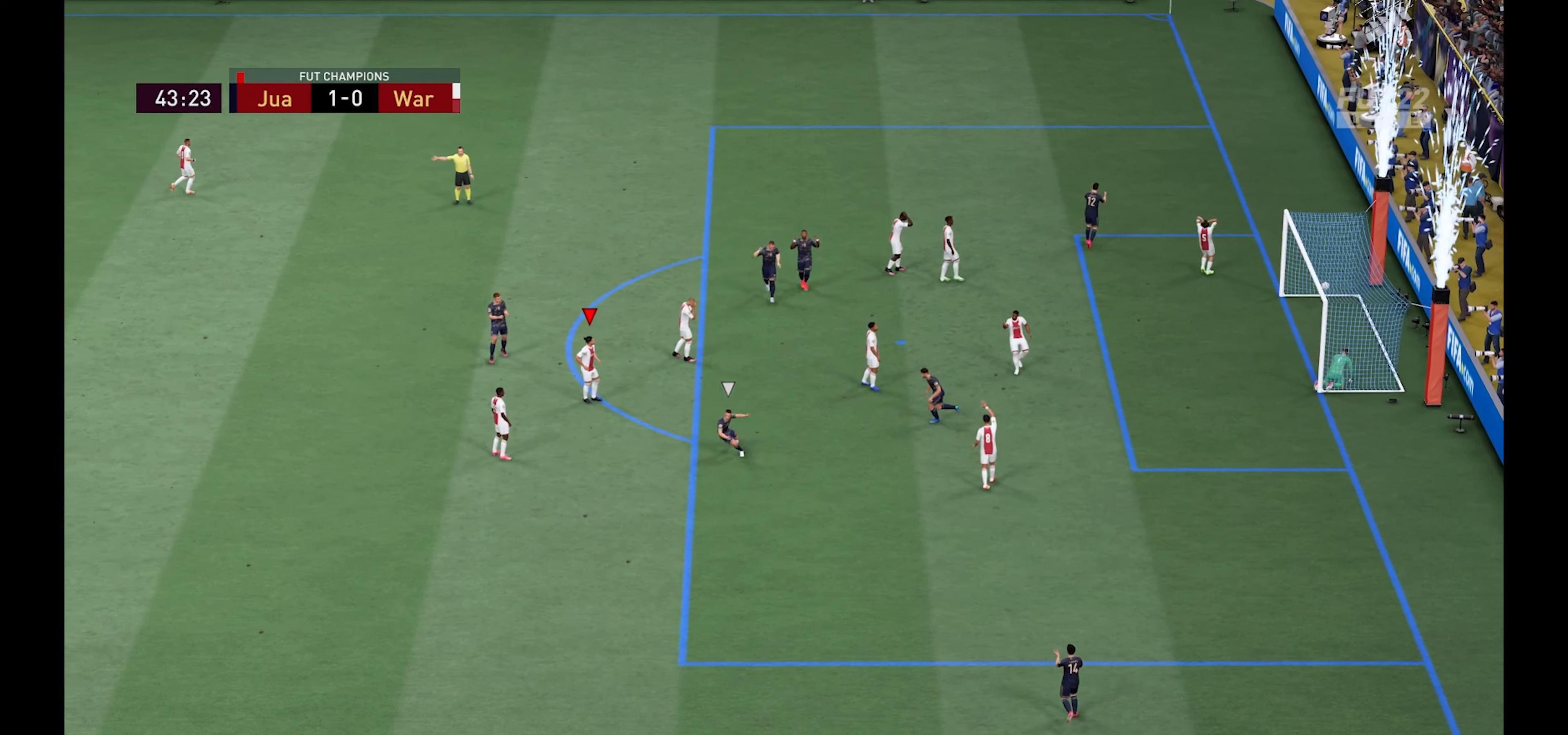
{"buttons": [], "left_stick": "center", "right_stick": "center", "events": []}
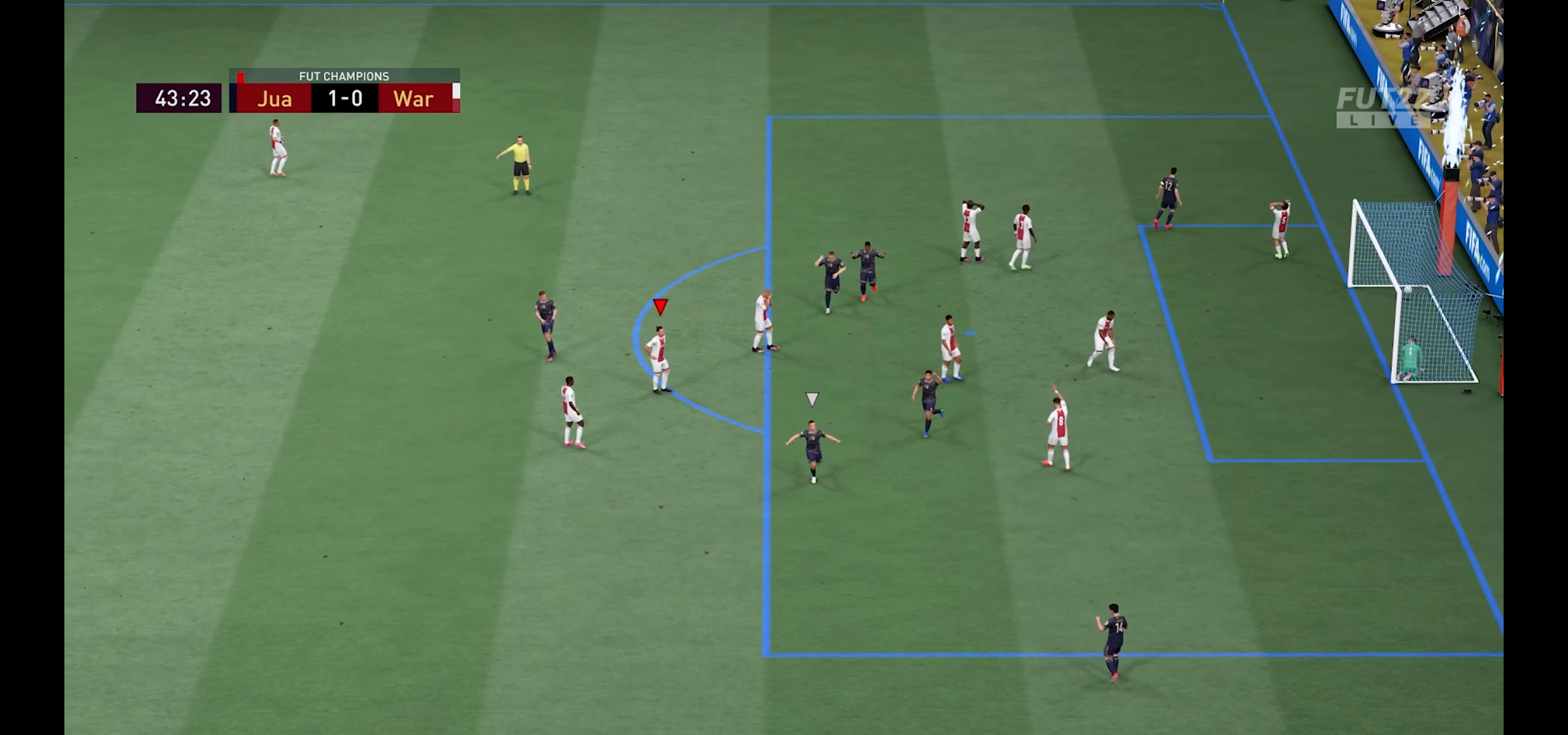
{"buttons": [], "left_stick": "center", "right_stick": "center", "events": []}